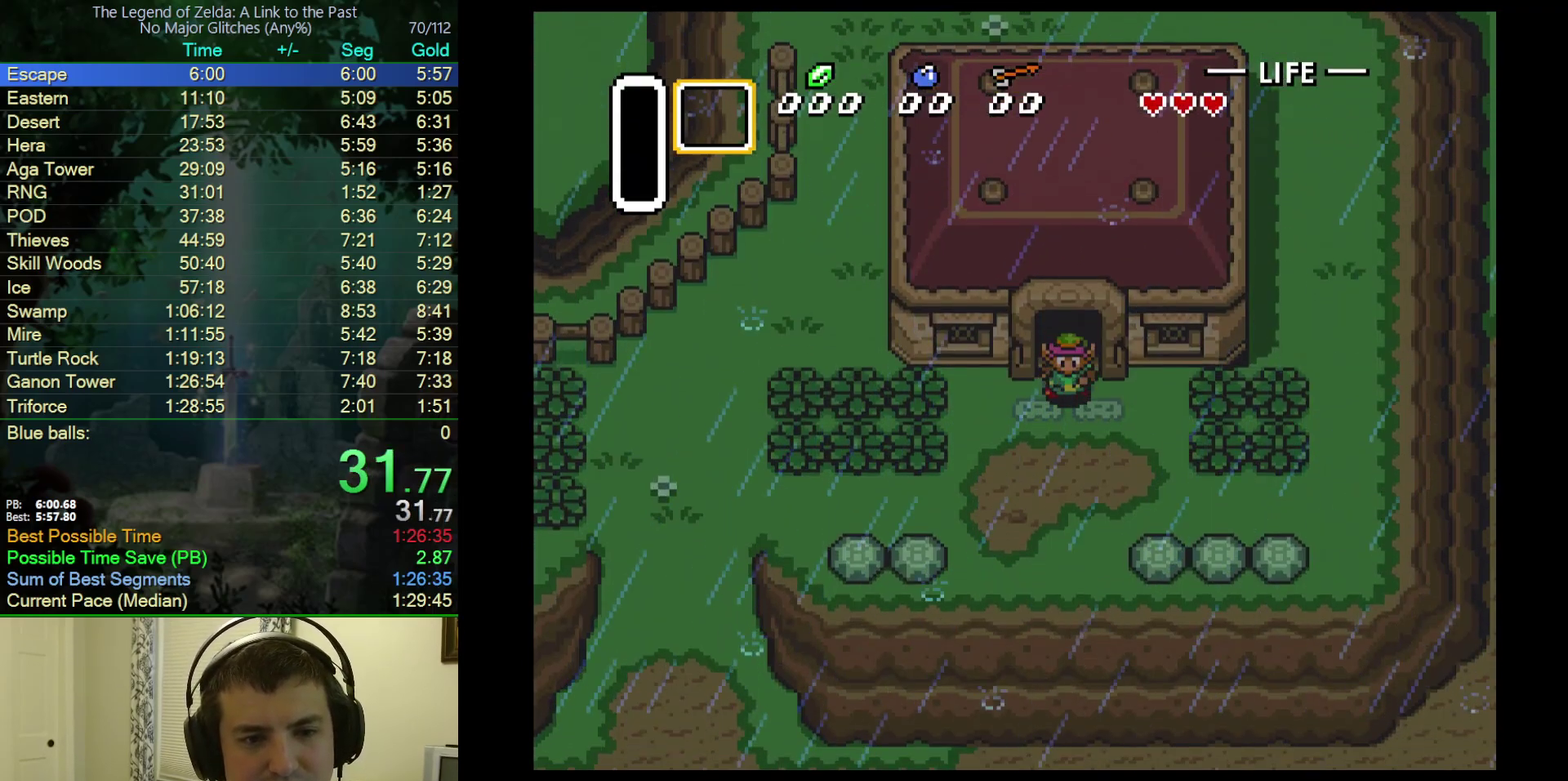
Gameplay with a controller (Nintendo layout); each line is a JSON object with the inputs held at the frame after it. "events" lists button and stick changes between this image and that frame as [ms after this image, input, new state], when the widget could be followed in between. Not read: L3 R3.
{"buttons": ["A", "DPAD_LEFT"], "events": [[83, "DPAD_LEFT", "down"], [100, "DPAD_DOWN", "up"], [400, "A", "down"]]}
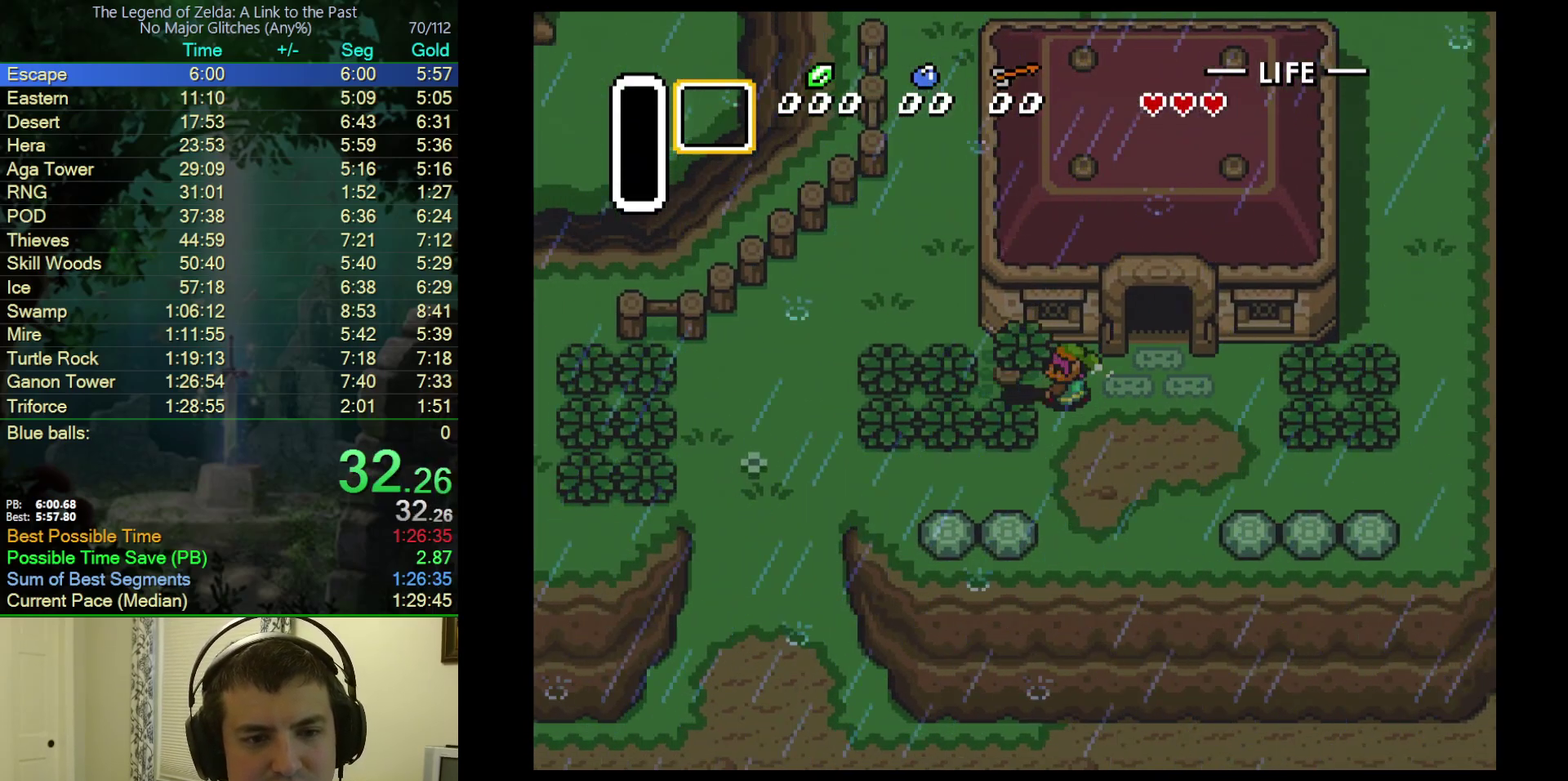
{"buttons": ["A", "DPAD_LEFT"], "events": [[67, "A", "up"], [467, "A", "down"]]}
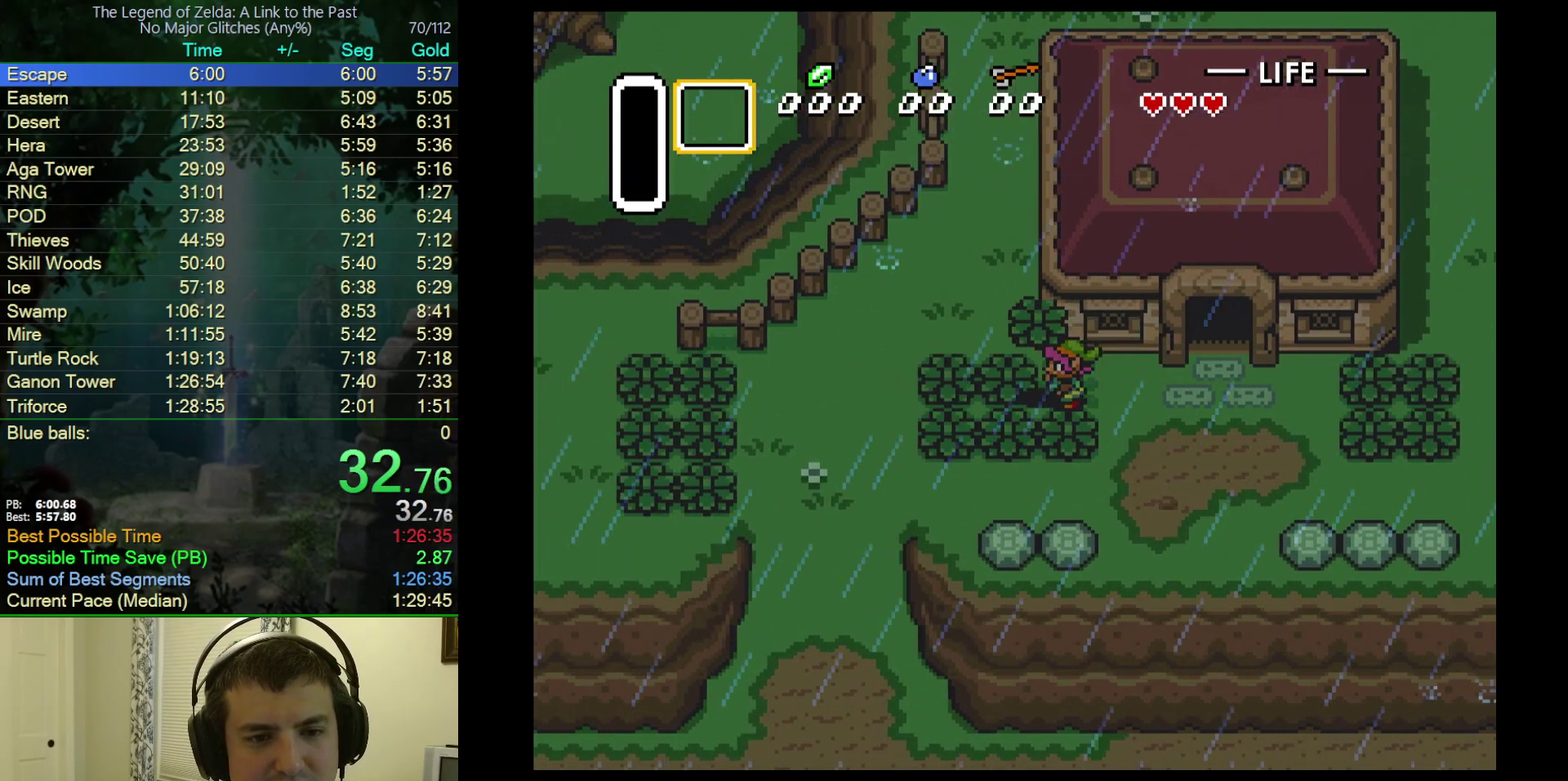
{"buttons": ["DPAD_LEFT"], "events": [[83, "A", "up"], [200, "A", "down"], [350, "A", "up"]]}
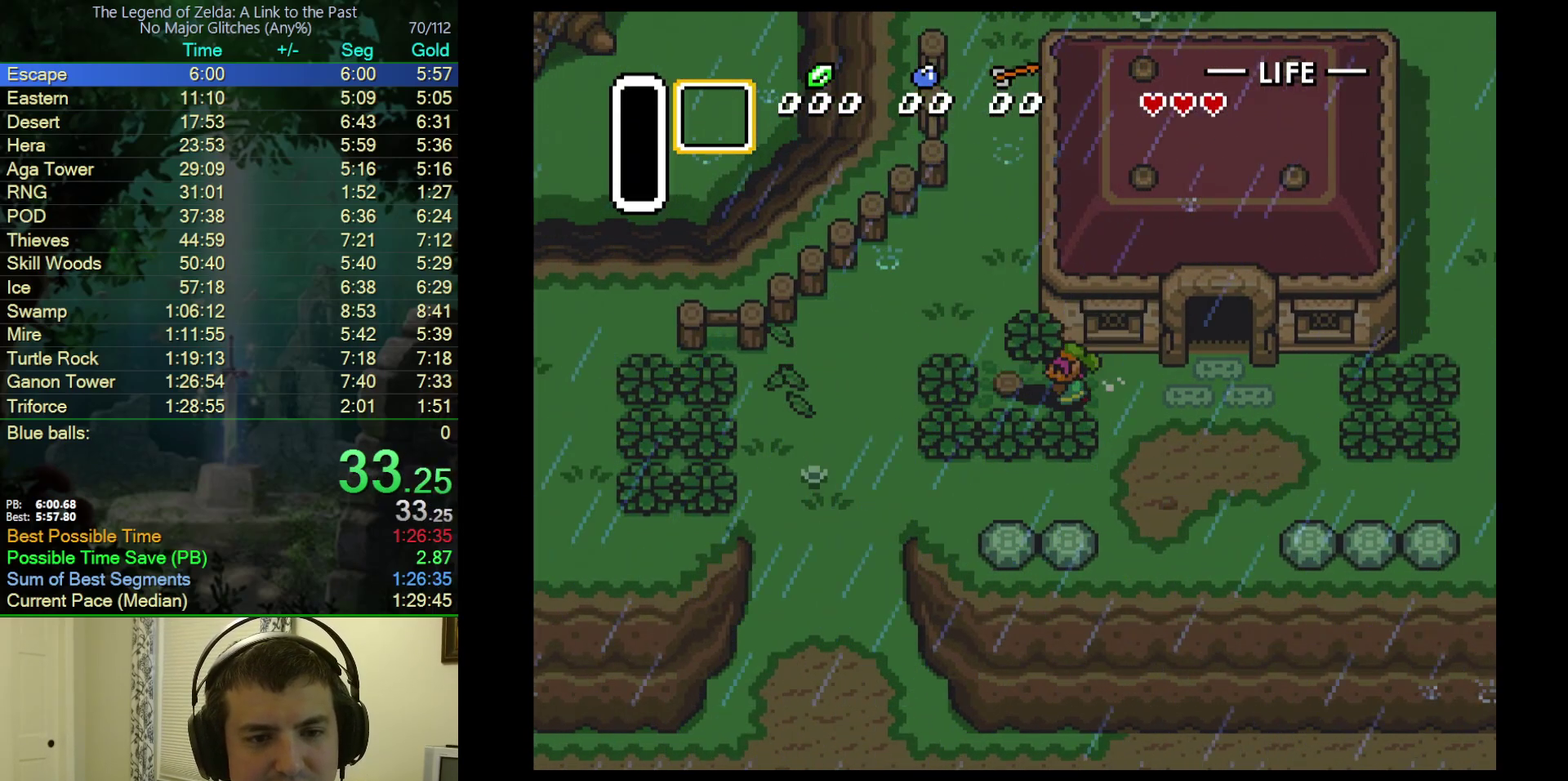
{"buttons": ["DPAD_UP"], "events": [[133, "A", "down"], [167, "DPAD_UP", "down"], [200, "DPAD_LEFT", "up"], [250, "A", "up"]]}
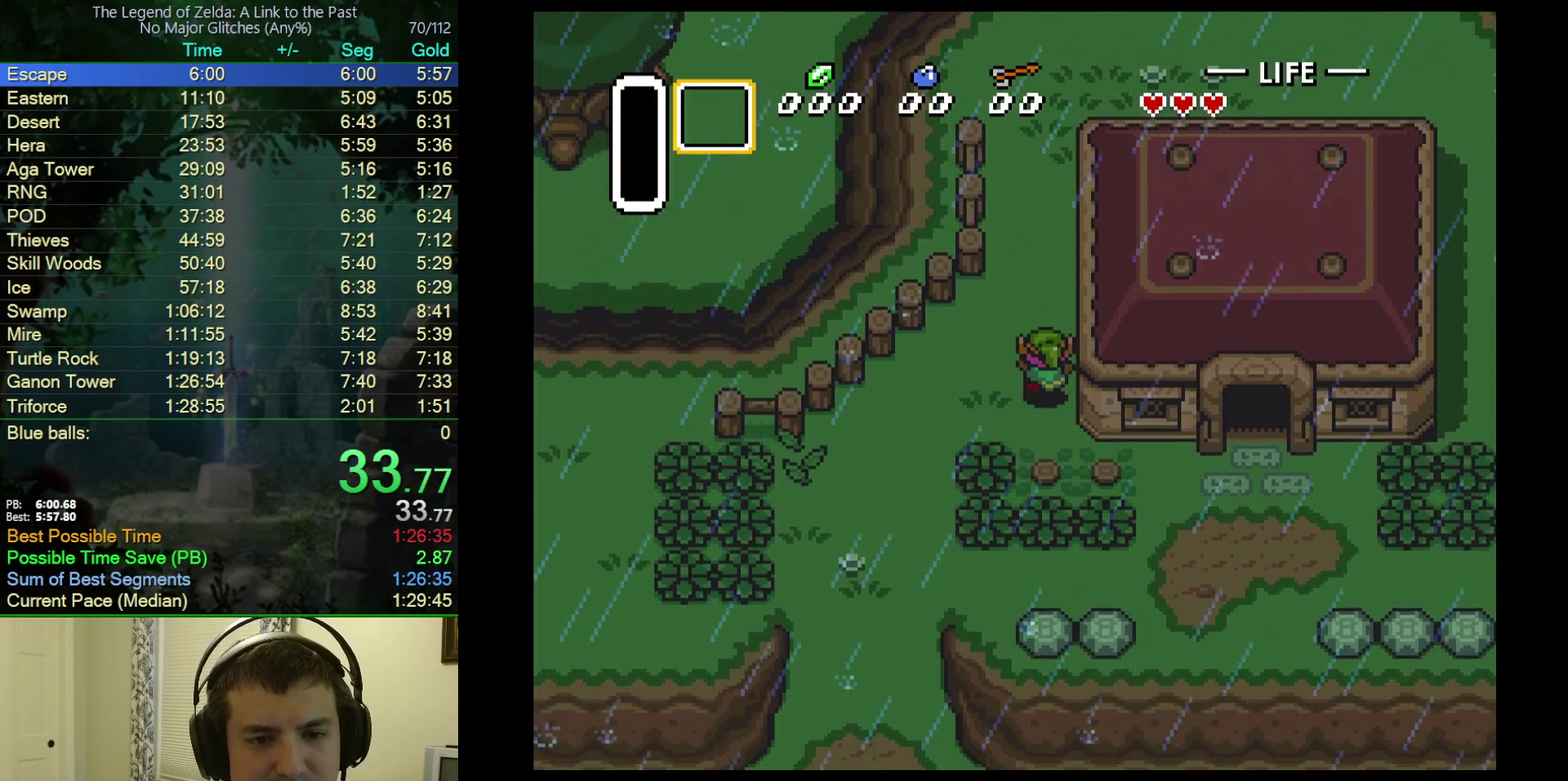
{"buttons": ["DPAD_UP"], "events": [[250, "DPAD_RIGHT", "down"], [300, "DPAD_RIGHT", "up"], [400, "DPAD_RIGHT", "down"], [450, "DPAD_RIGHT", "up"]]}
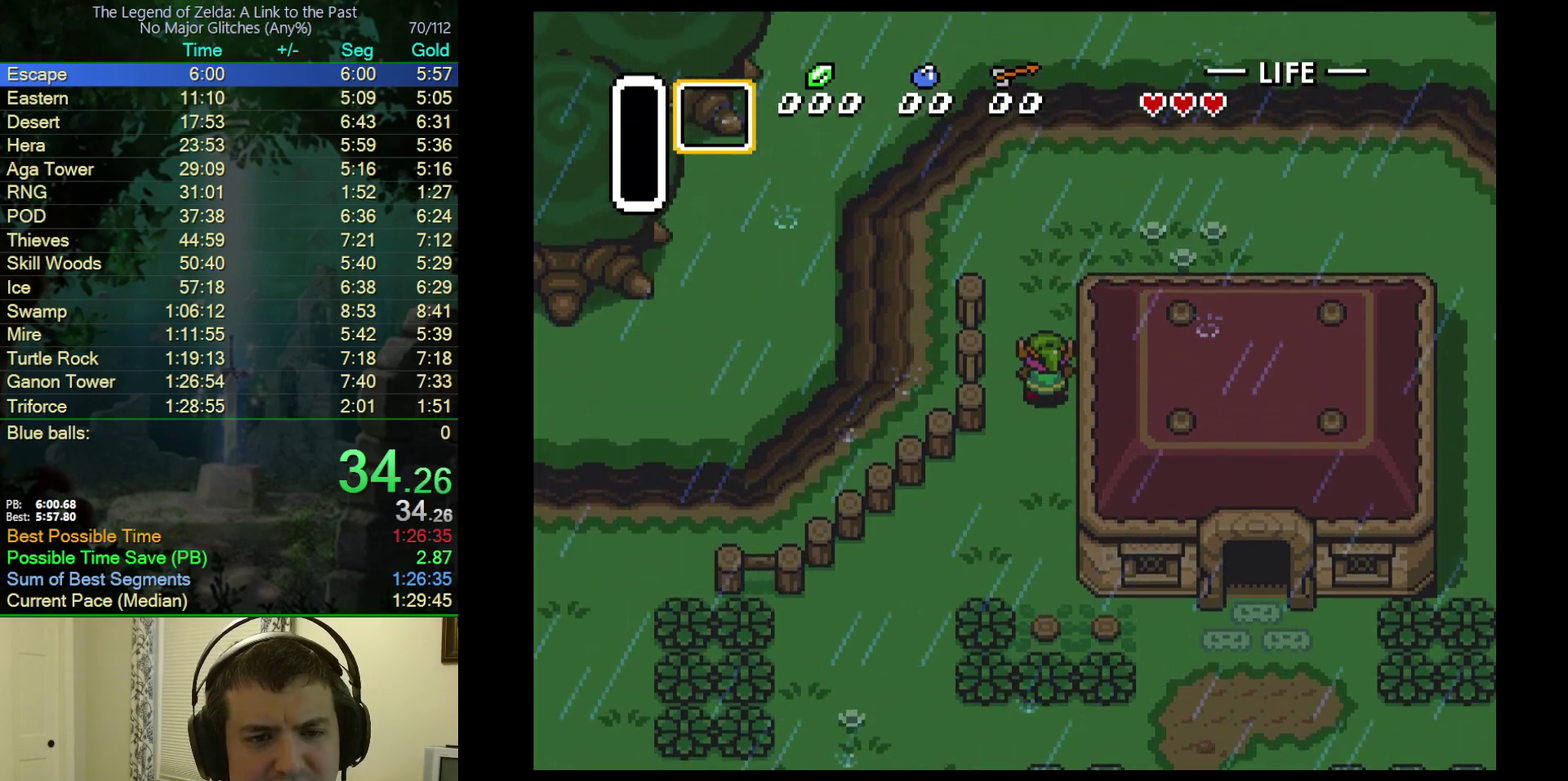
{"buttons": ["DPAD_UP", "DPAD_RIGHT"], "events": [[50, "DPAD_RIGHT", "down"], [100, "DPAD_RIGHT", "up"], [183, "DPAD_RIGHT", "down"], [233, "DPAD_RIGHT", "up"], [333, "DPAD_RIGHT", "down"], [400, "DPAD_RIGHT", "up"], [483, "DPAD_RIGHT", "down"]]}
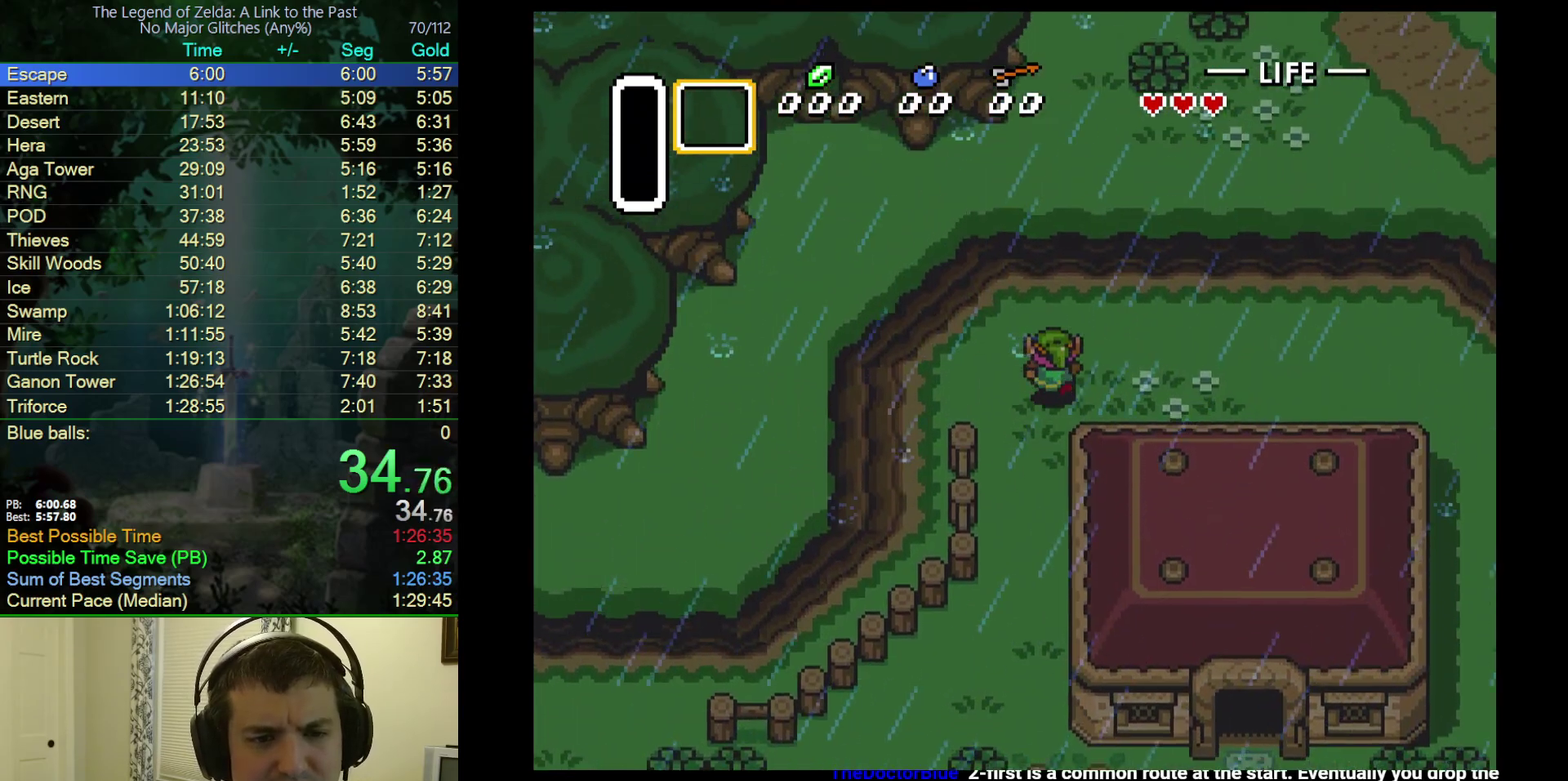
{"buttons": ["DPAD_UP"], "events": [[50, "DPAD_RIGHT", "up"], [100, "DPAD_RIGHT", "down"], [183, "DPAD_RIGHT", "up"]]}
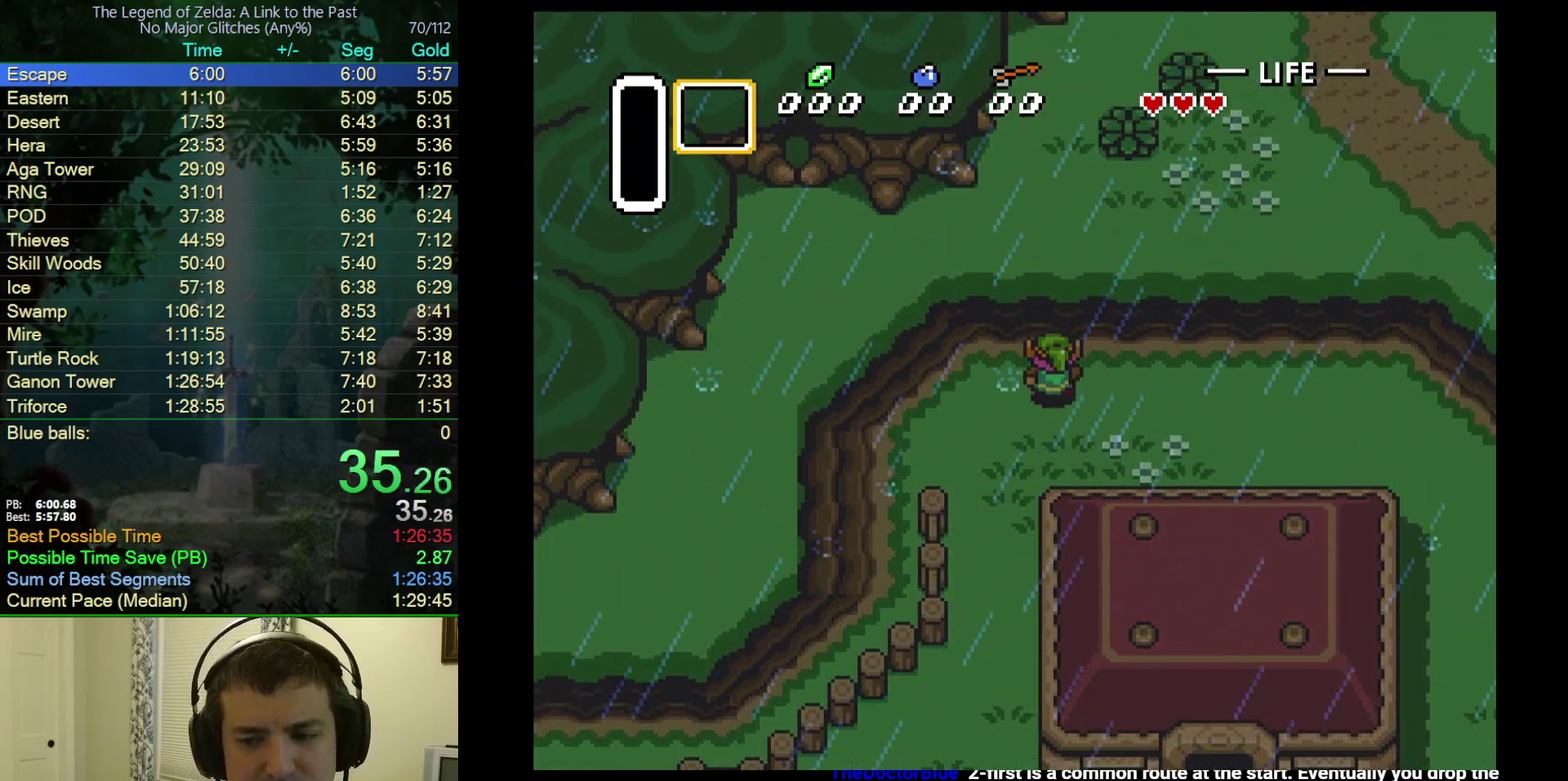
{"buttons": ["DPAD_UP"], "events": []}
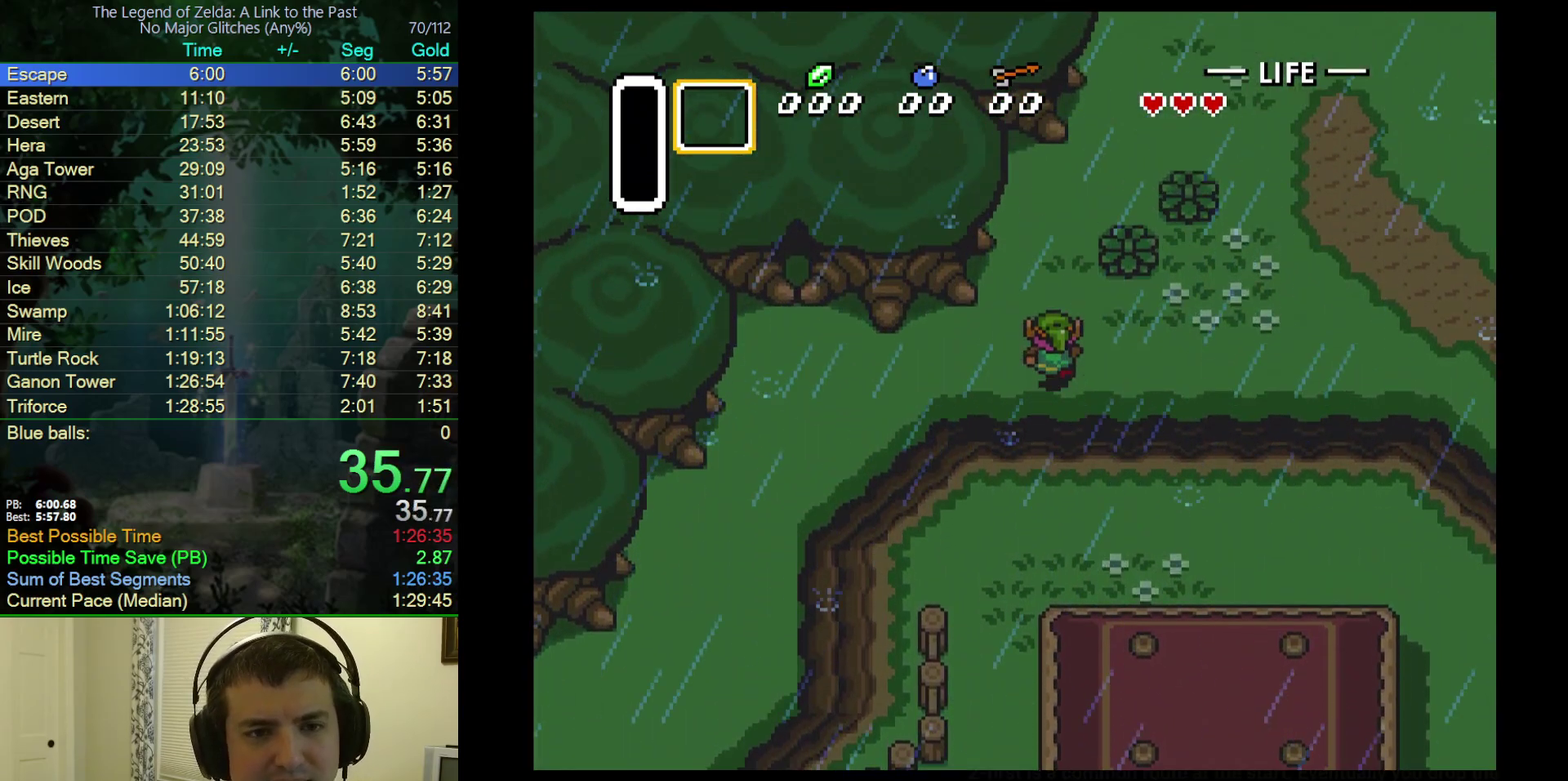
{"buttons": ["DPAD_UP"], "events": [[267, "DPAD_RIGHT", "down"], [333, "DPAD_RIGHT", "up"], [417, "DPAD_RIGHT", "down"], [483, "DPAD_RIGHT", "up"]]}
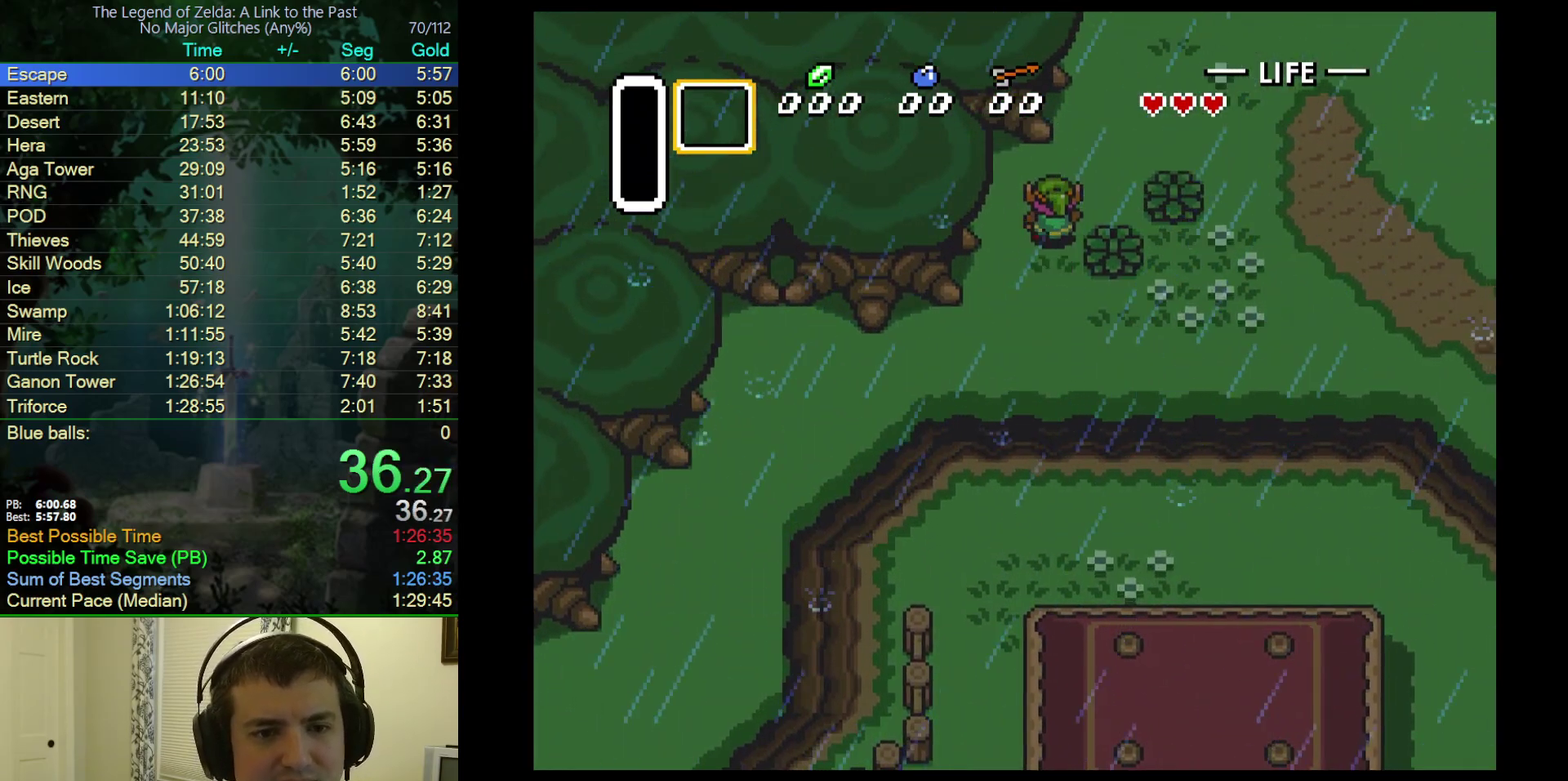
{"buttons": ["DPAD_UP"], "events": [[50, "DPAD_RIGHT", "down"], [133, "DPAD_RIGHT", "up"], [183, "DPAD_RIGHT", "down"], [267, "DPAD_RIGHT", "up"]]}
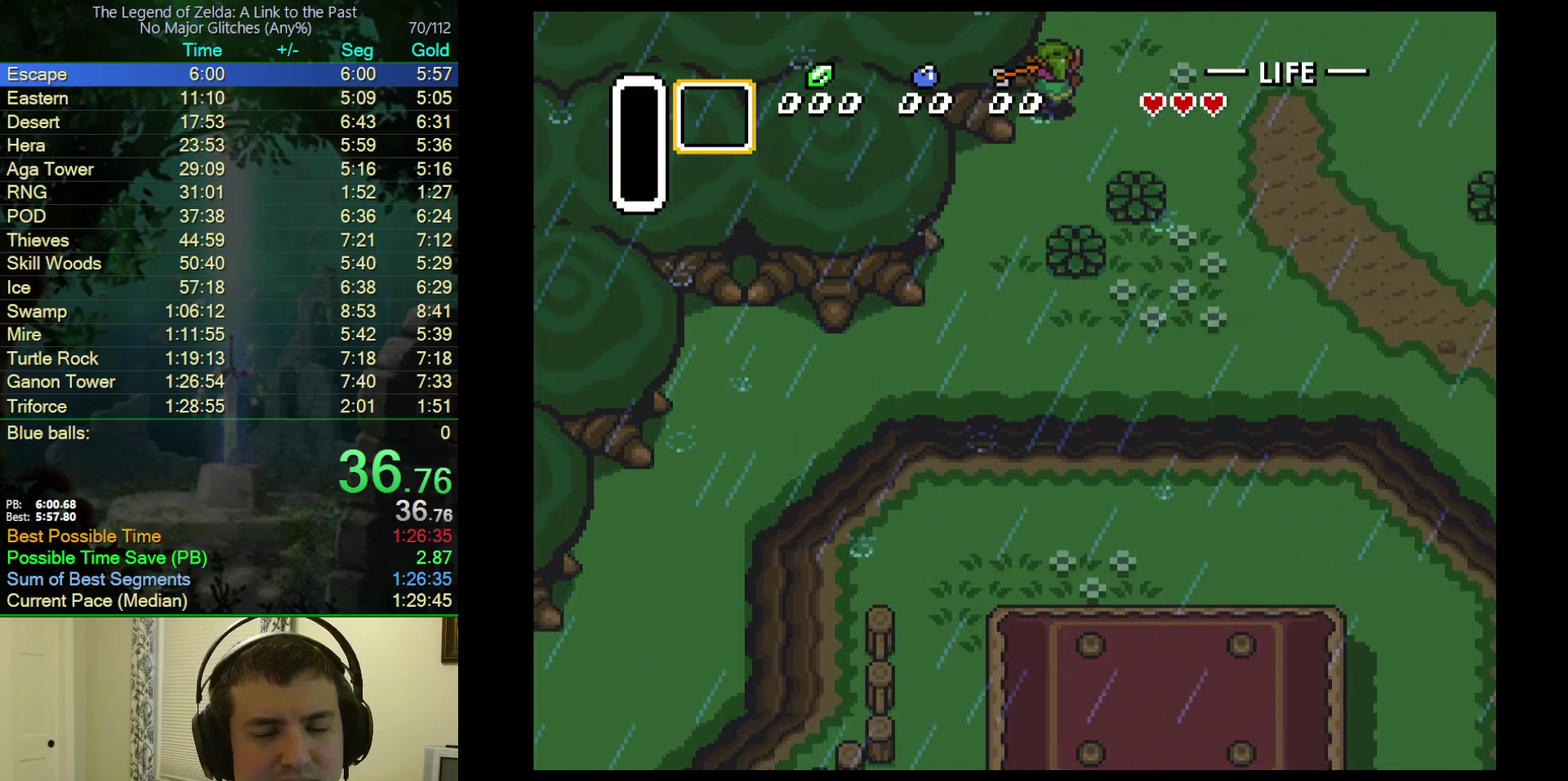
{"buttons": ["DPAD_UP"], "events": []}
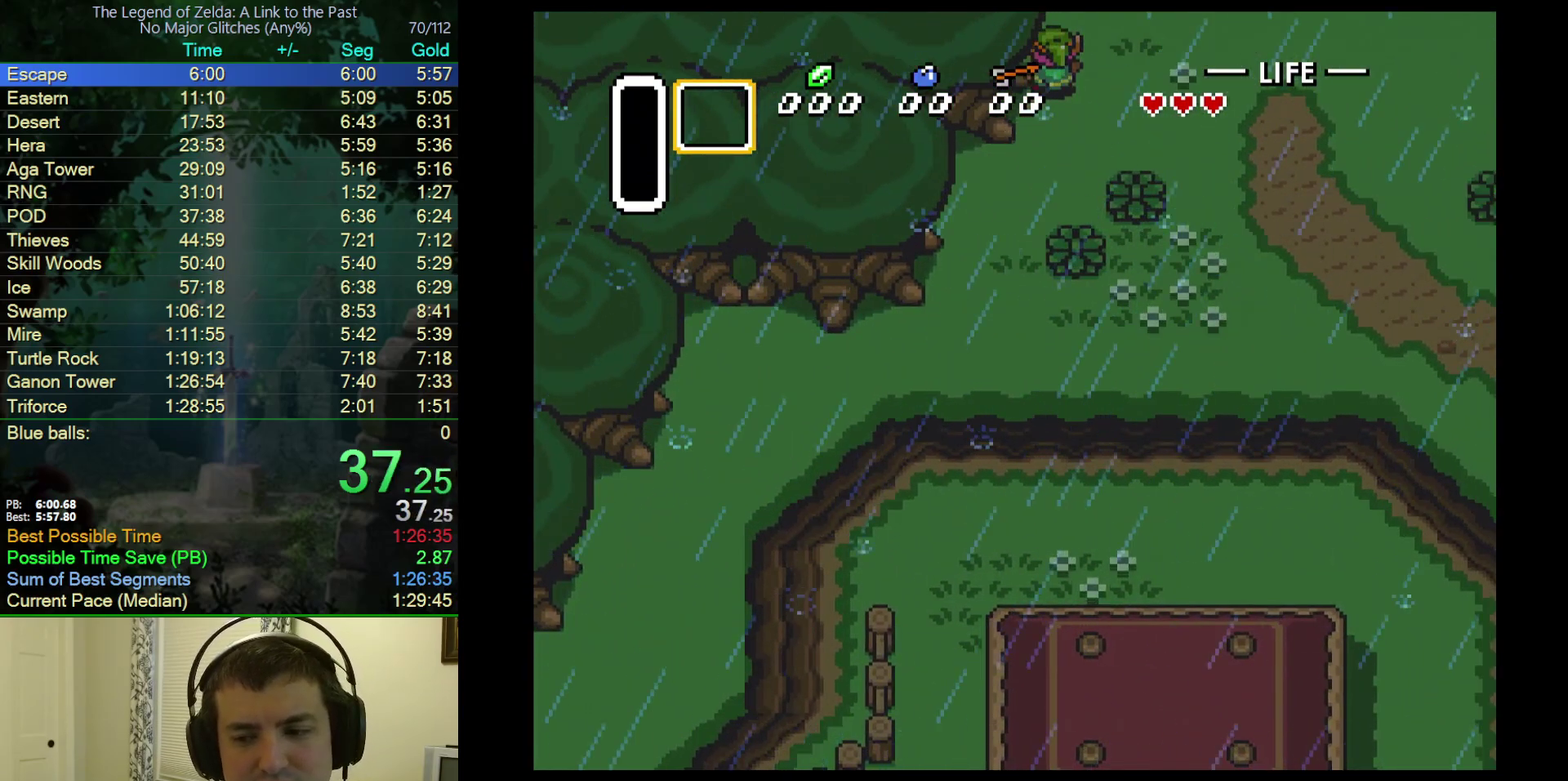
{"buttons": ["DPAD_UP"], "events": []}
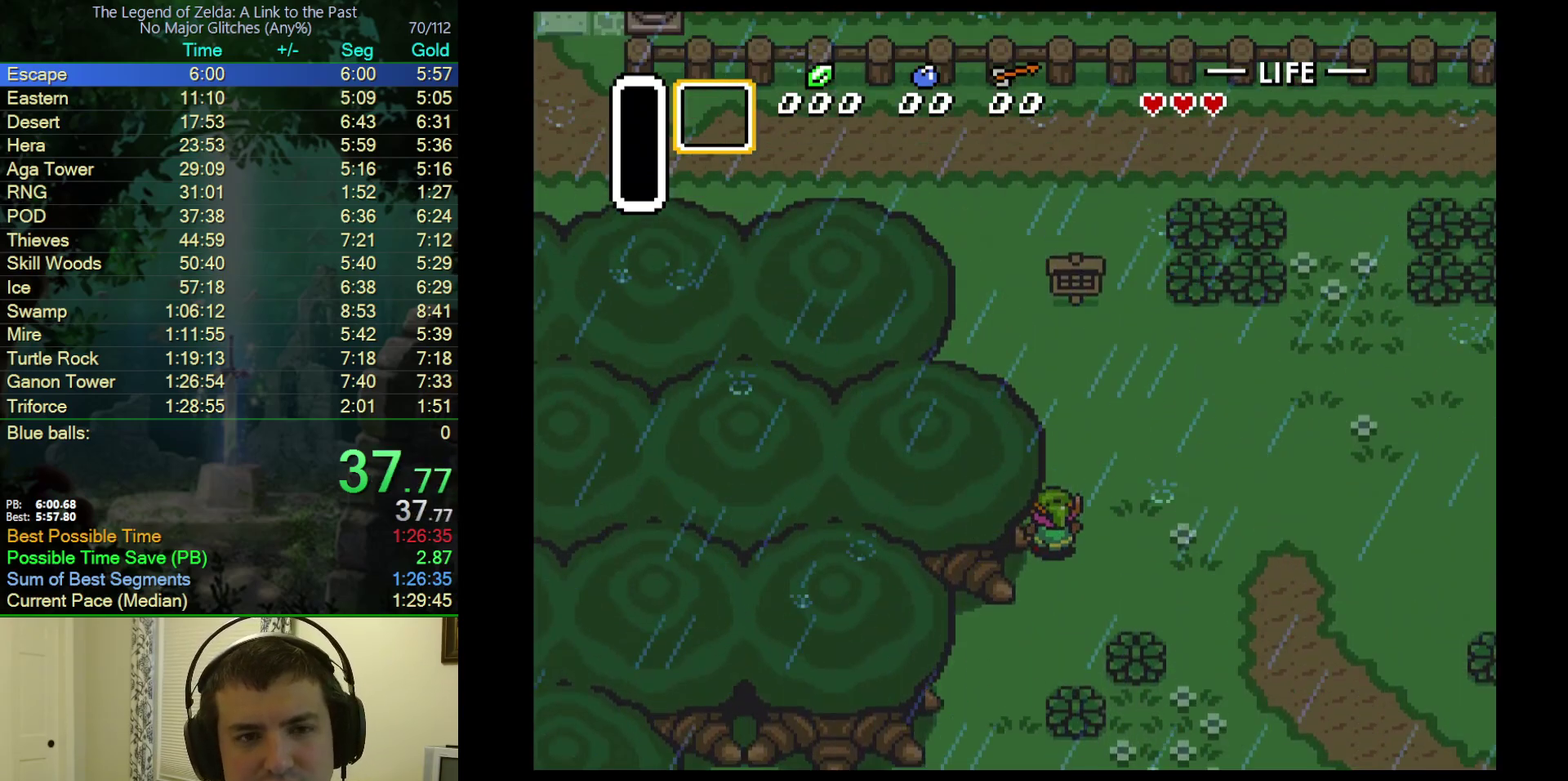
{"buttons": ["DPAD_UP", "DPAD_LEFT"], "events": [[167, "DPAD_LEFT", "down"]]}
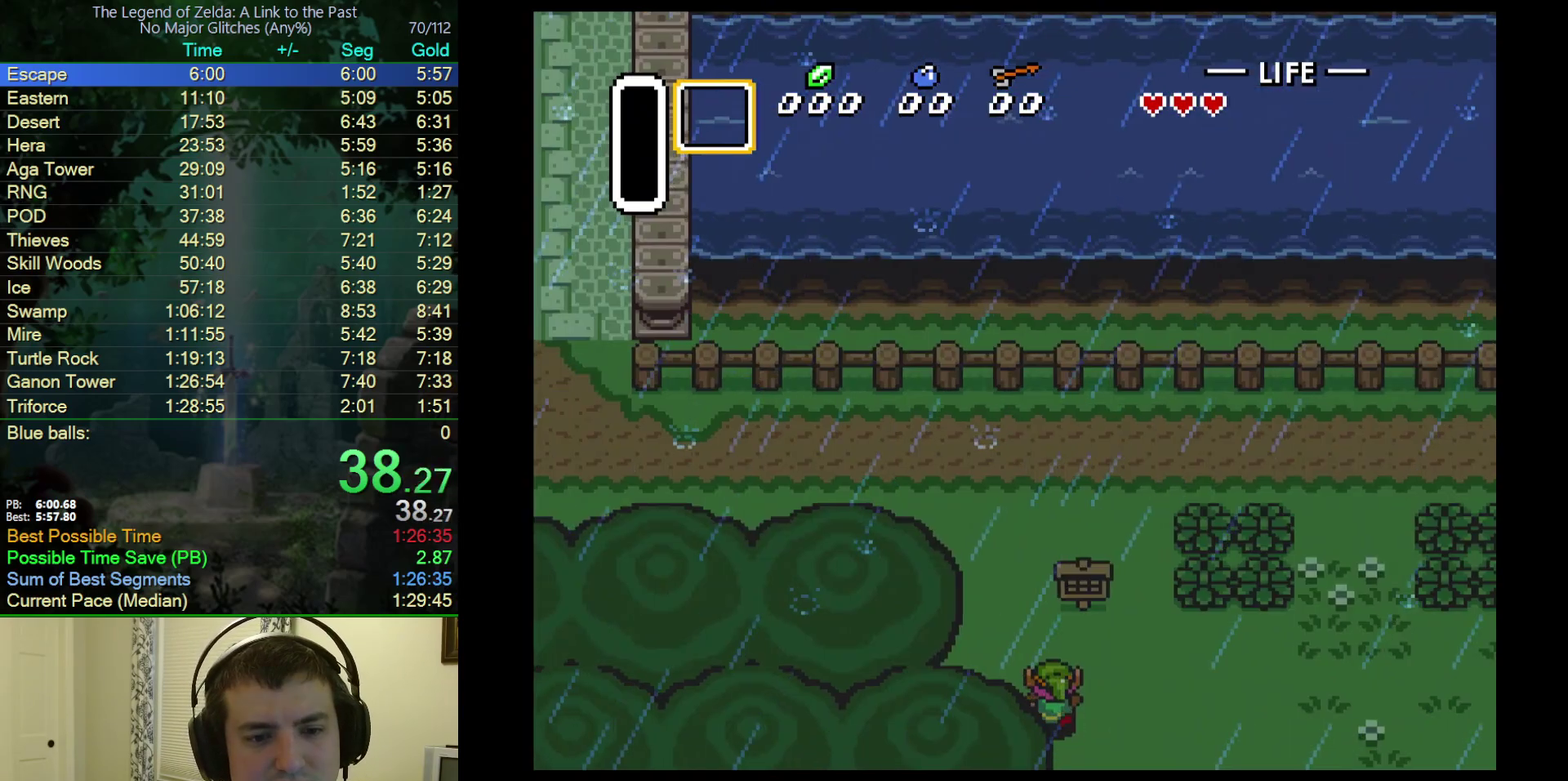
{"buttons": ["DPAD_UP", "DPAD_LEFT"], "events": []}
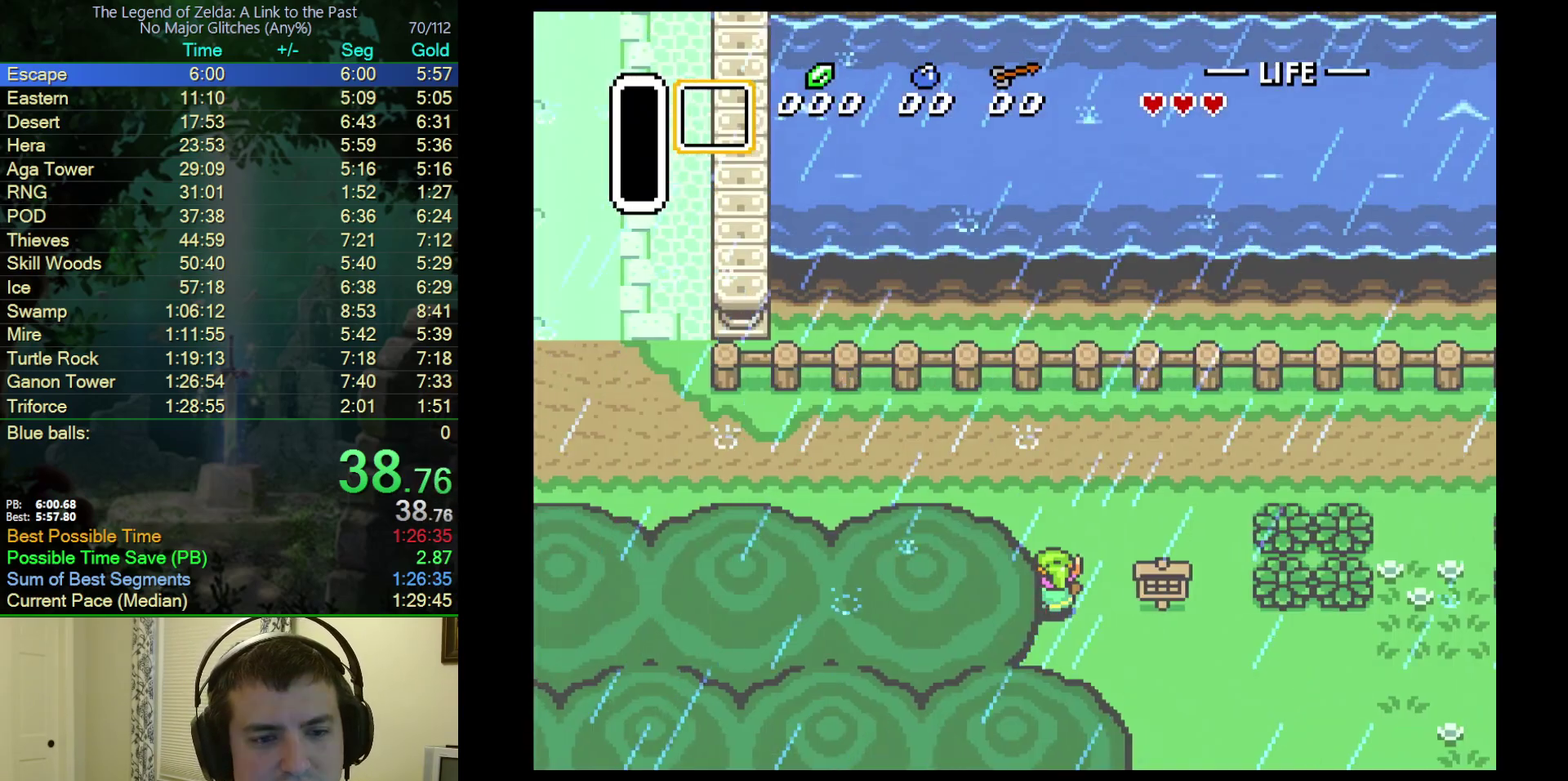
{"buttons": ["DPAD_UP", "DPAD_LEFT"], "events": []}
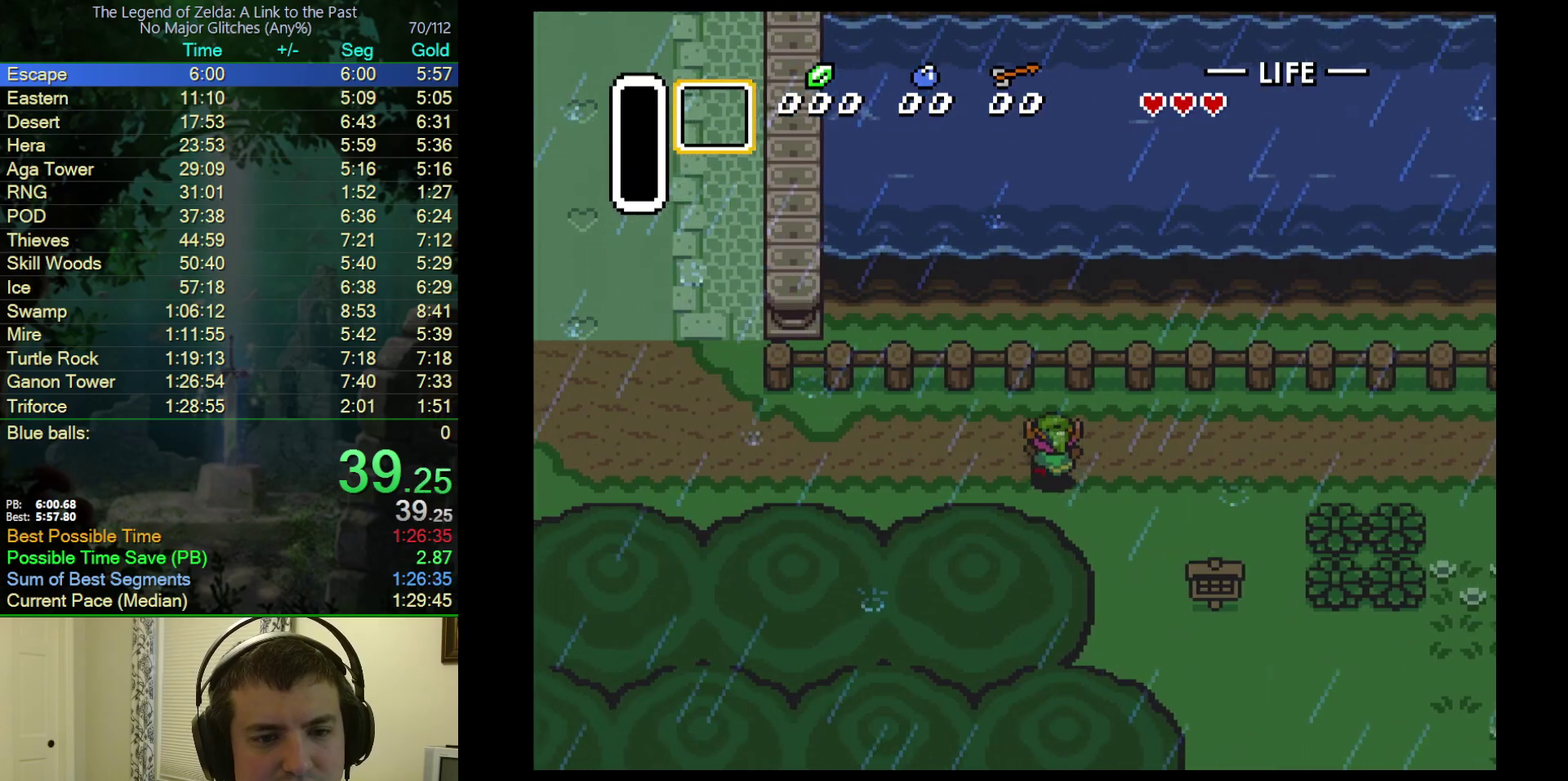
{"buttons": ["DPAD_LEFT"], "events": [[283, "DPAD_UP", "up"]]}
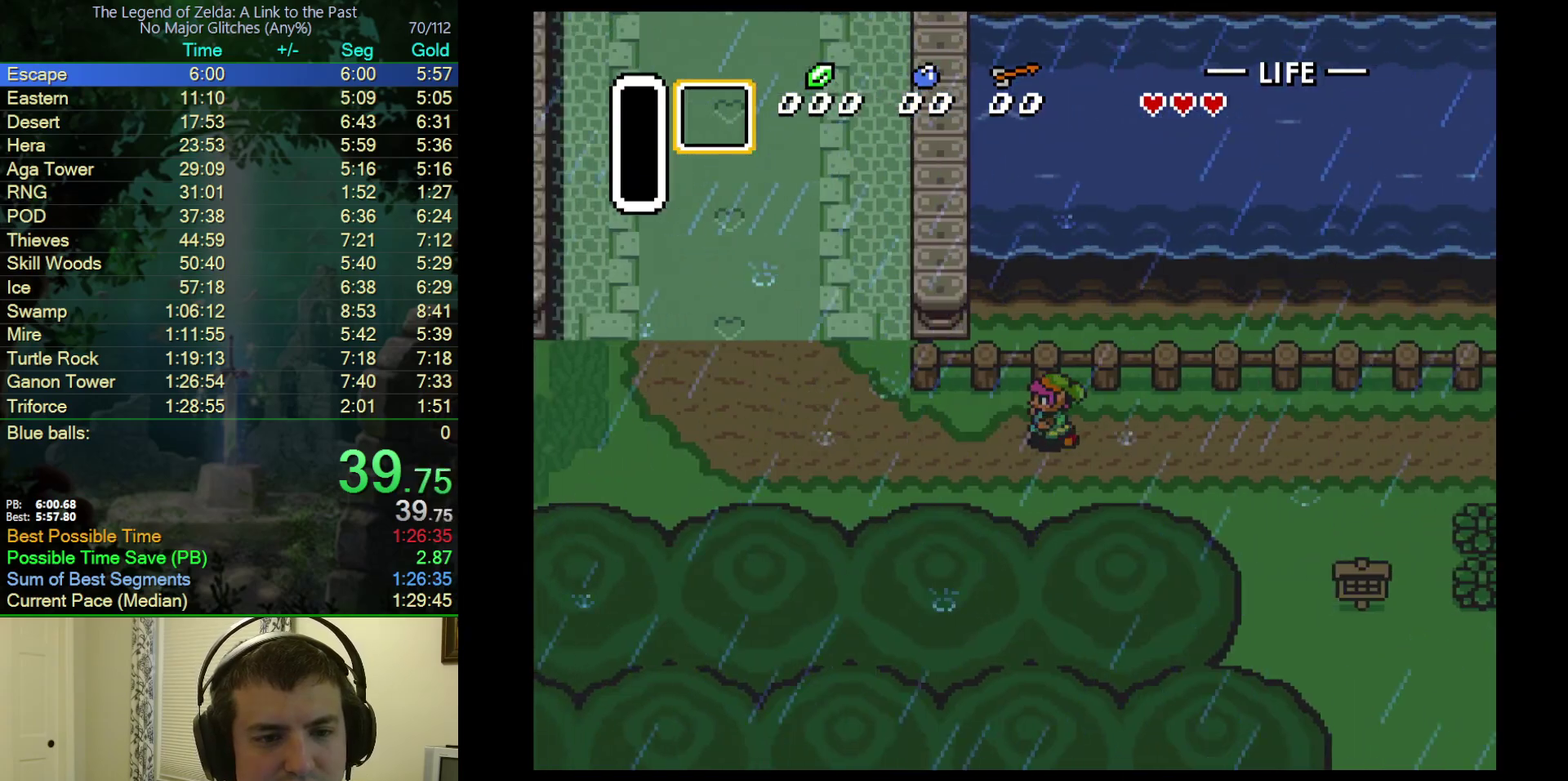
{"buttons": ["DPAD_UP"], "events": [[450, "DPAD_UP", "down"], [500, "DPAD_LEFT", "up"]]}
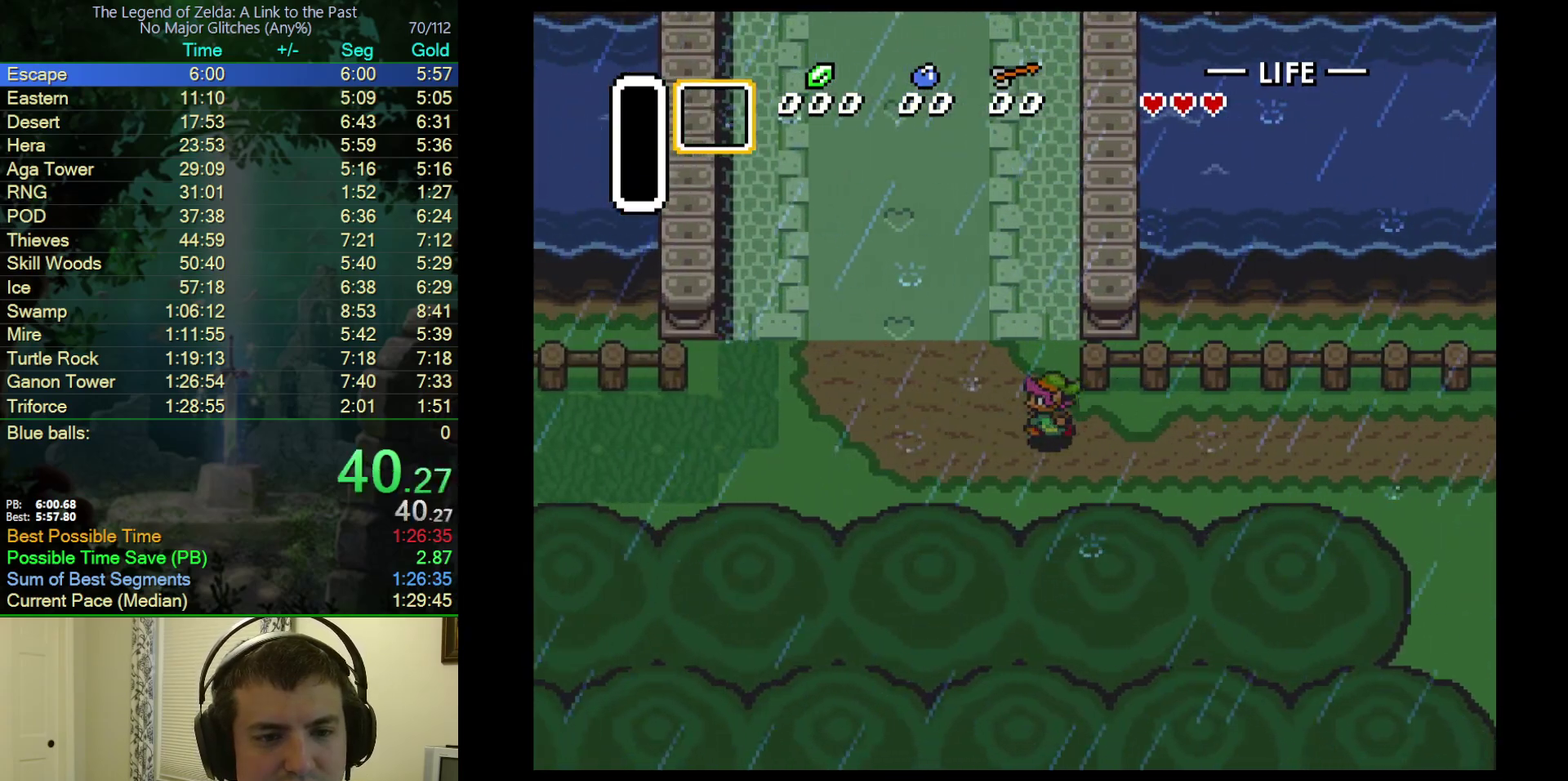
{"buttons": ["DPAD_UP"], "events": [[133, "DPAD_RIGHT", "down"], [183, "DPAD_RIGHT", "up"], [250, "DPAD_RIGHT", "down"], [317, "DPAD_RIGHT", "up"], [400, "DPAD_RIGHT", "down"], [450, "DPAD_RIGHT", "up"]]}
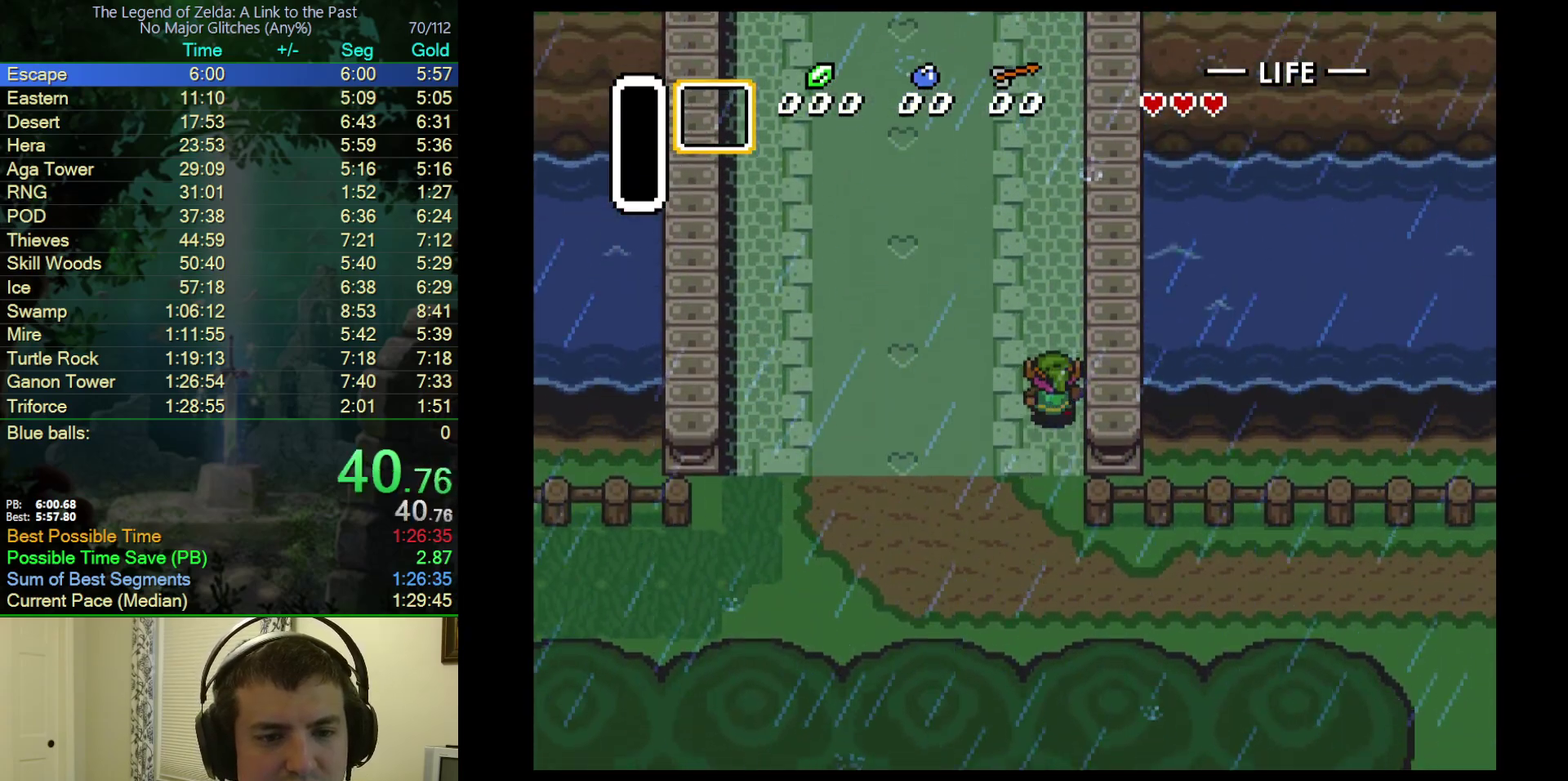
{"buttons": ["DPAD_UP"], "events": [[317, "DPAD_RIGHT", "down"], [367, "DPAD_RIGHT", "up"]]}
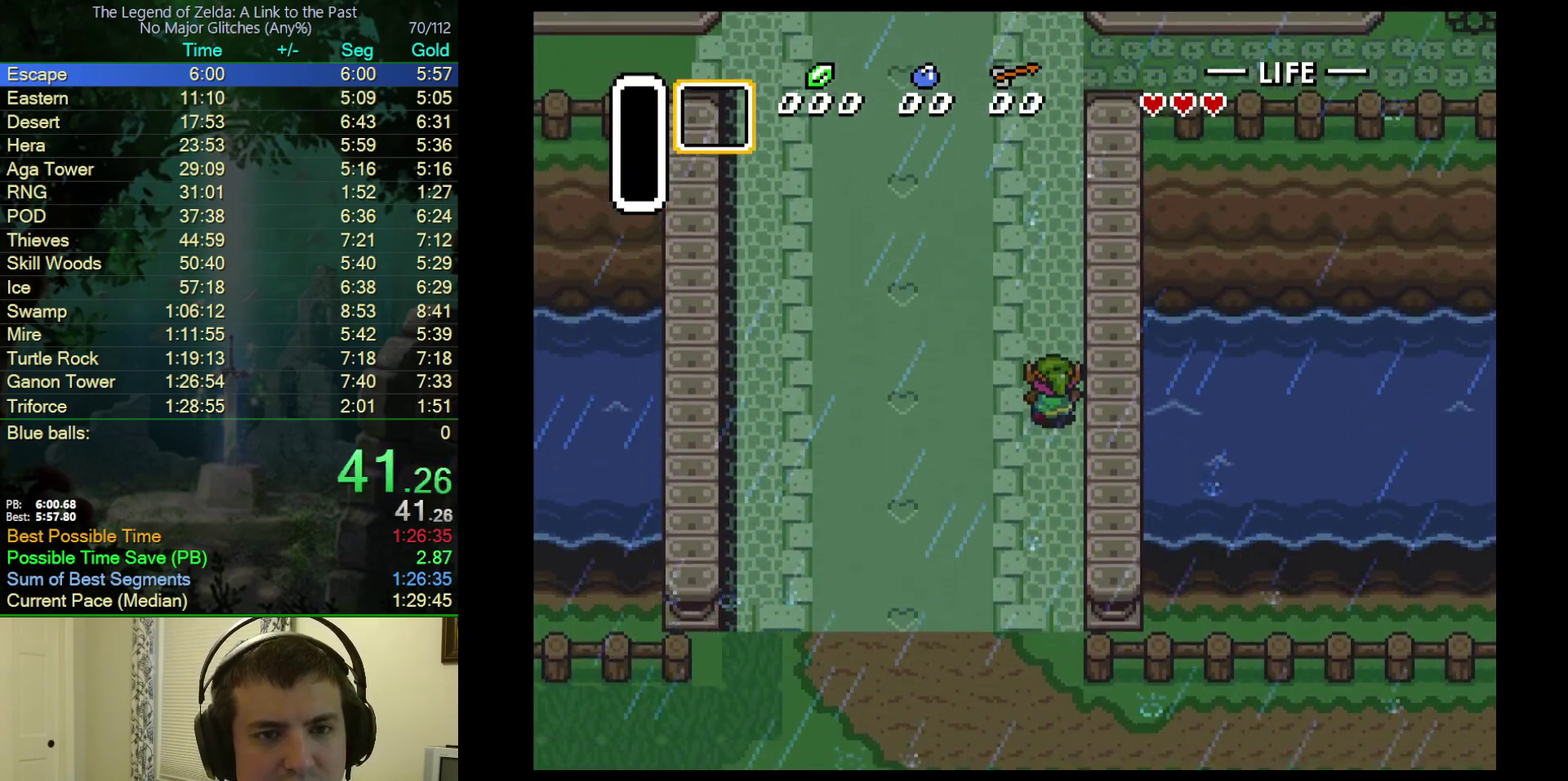
{"buttons": ["DPAD_UP"], "events": [[233, "DPAD_RIGHT", "down"], [283, "DPAD_RIGHT", "up"]]}
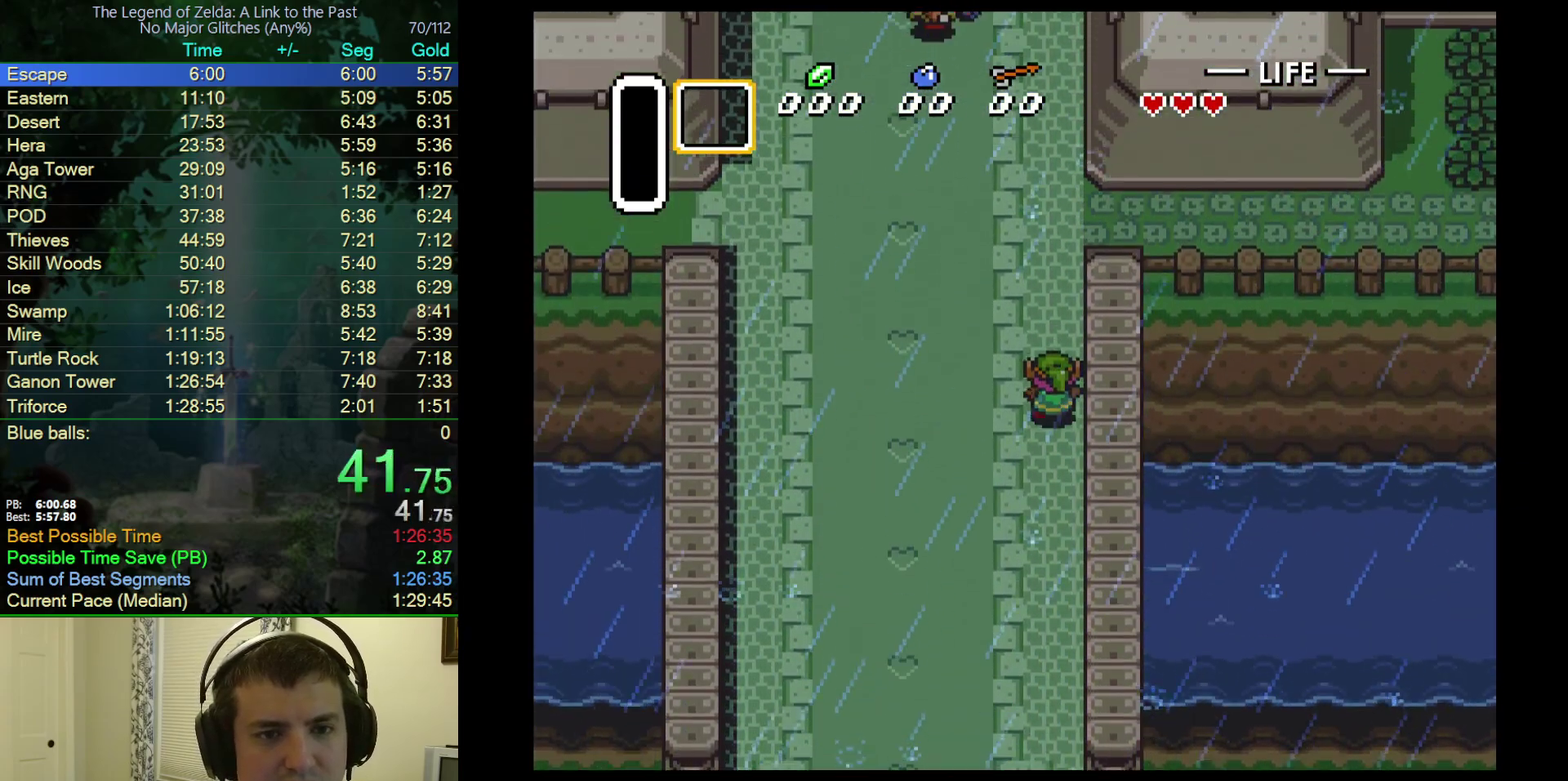
{"buttons": ["DPAD_UP", "DPAD_RIGHT"], "events": [[17, "DPAD_RIGHT", "down"], [67, "DPAD_RIGHT", "up"], [300, "DPAD_RIGHT", "down"], [367, "DPAD_RIGHT", "up"], [450, "DPAD_RIGHT", "down"]]}
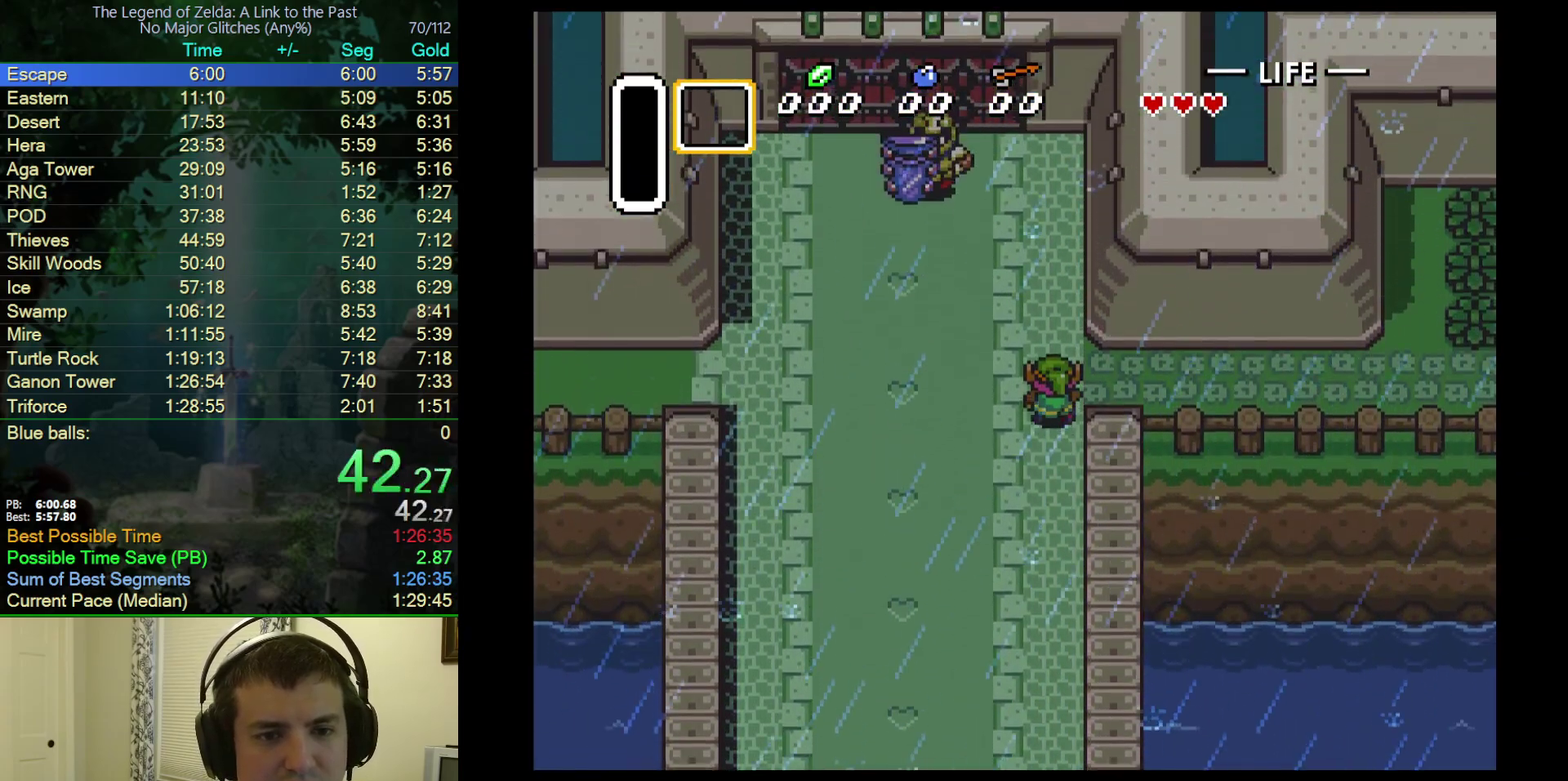
{"buttons": ["DPAD_RIGHT"], "events": [[83, "DPAD_UP", "up"], [283, "DPAD_UP", "down"], [350, "DPAD_UP", "up"]]}
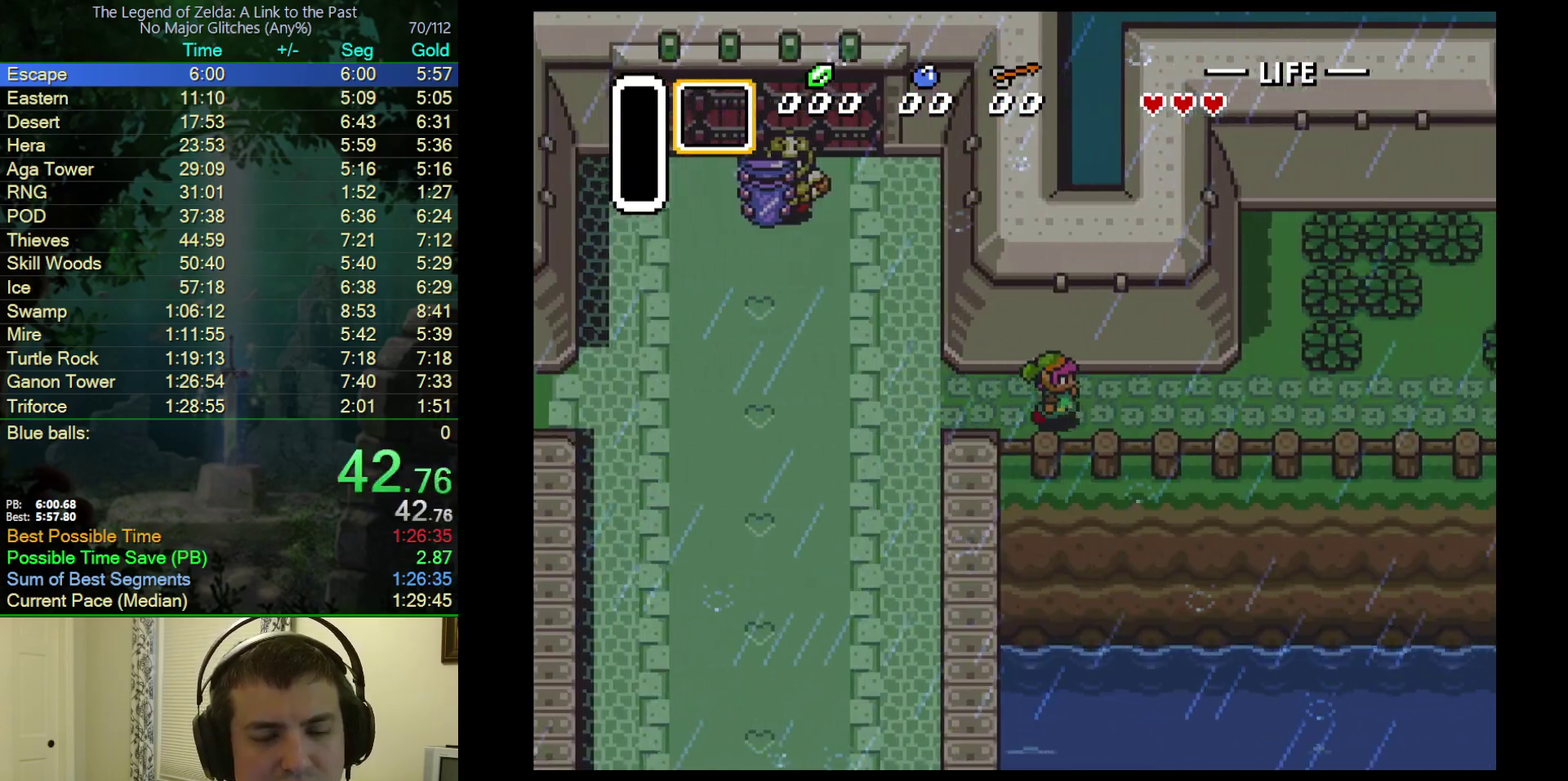
{"buttons": ["DPAD_RIGHT"], "events": []}
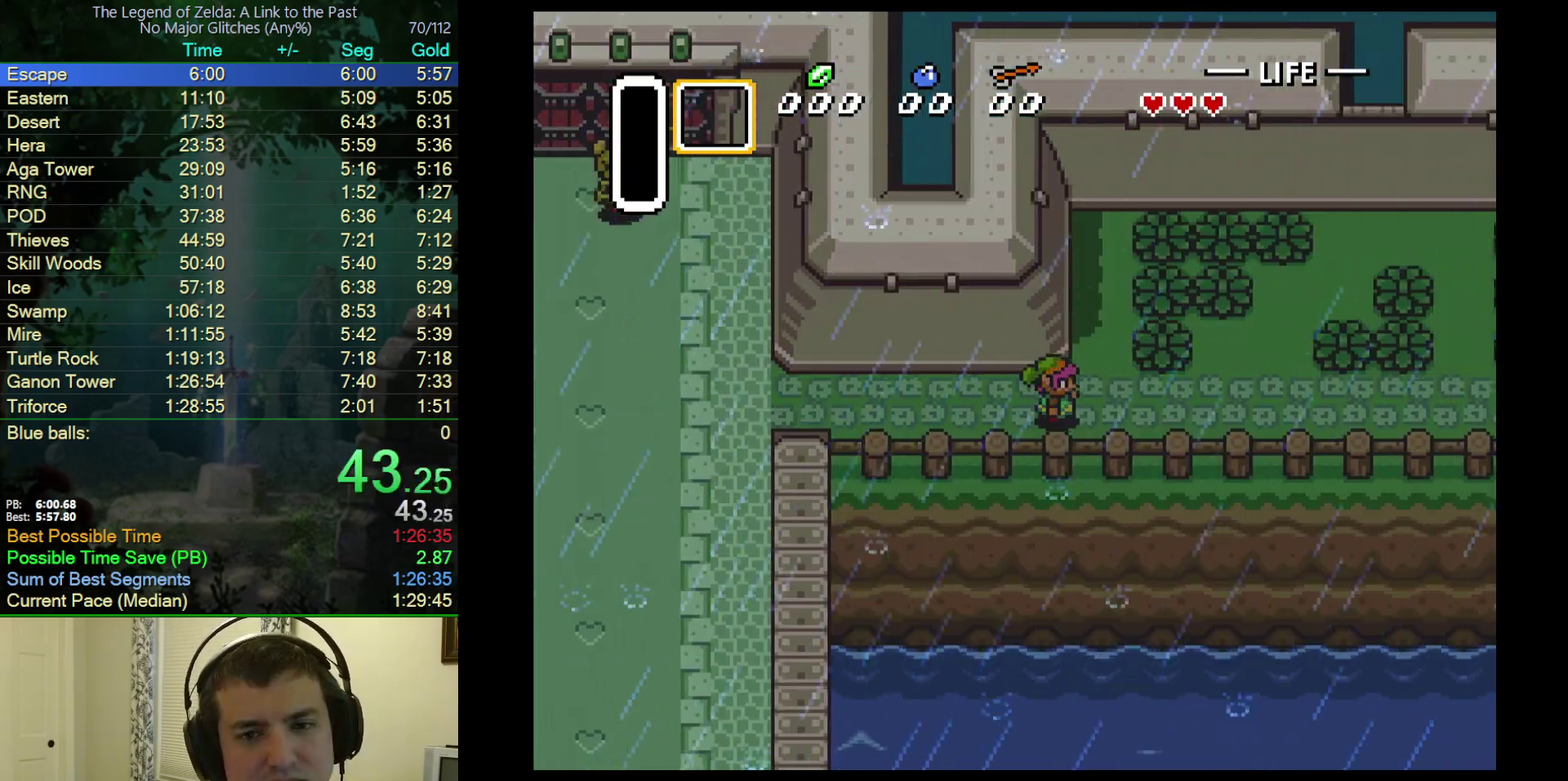
{"buttons": ["DPAD_RIGHT"], "events": []}
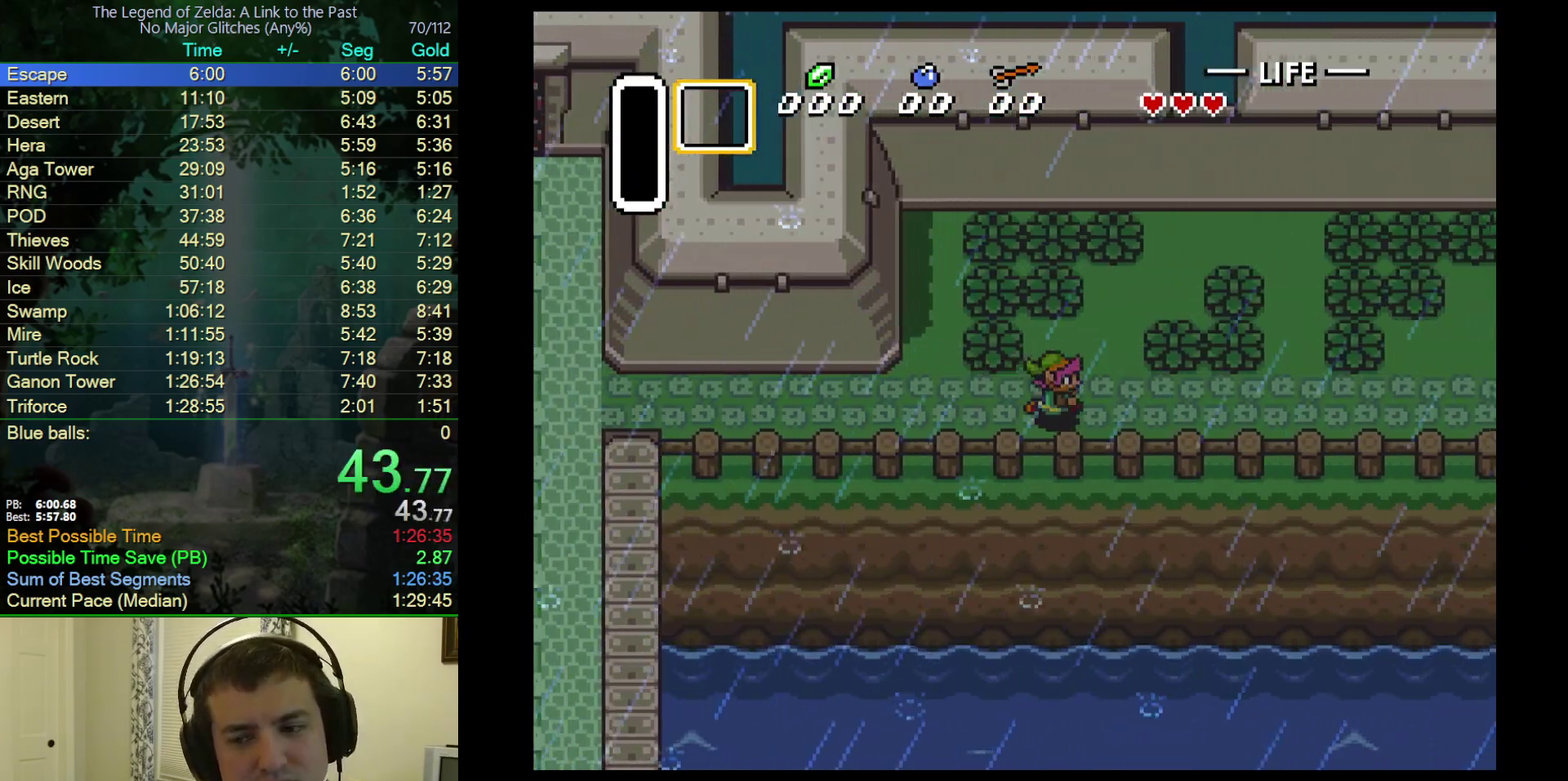
{"buttons": ["DPAD_RIGHT"], "events": []}
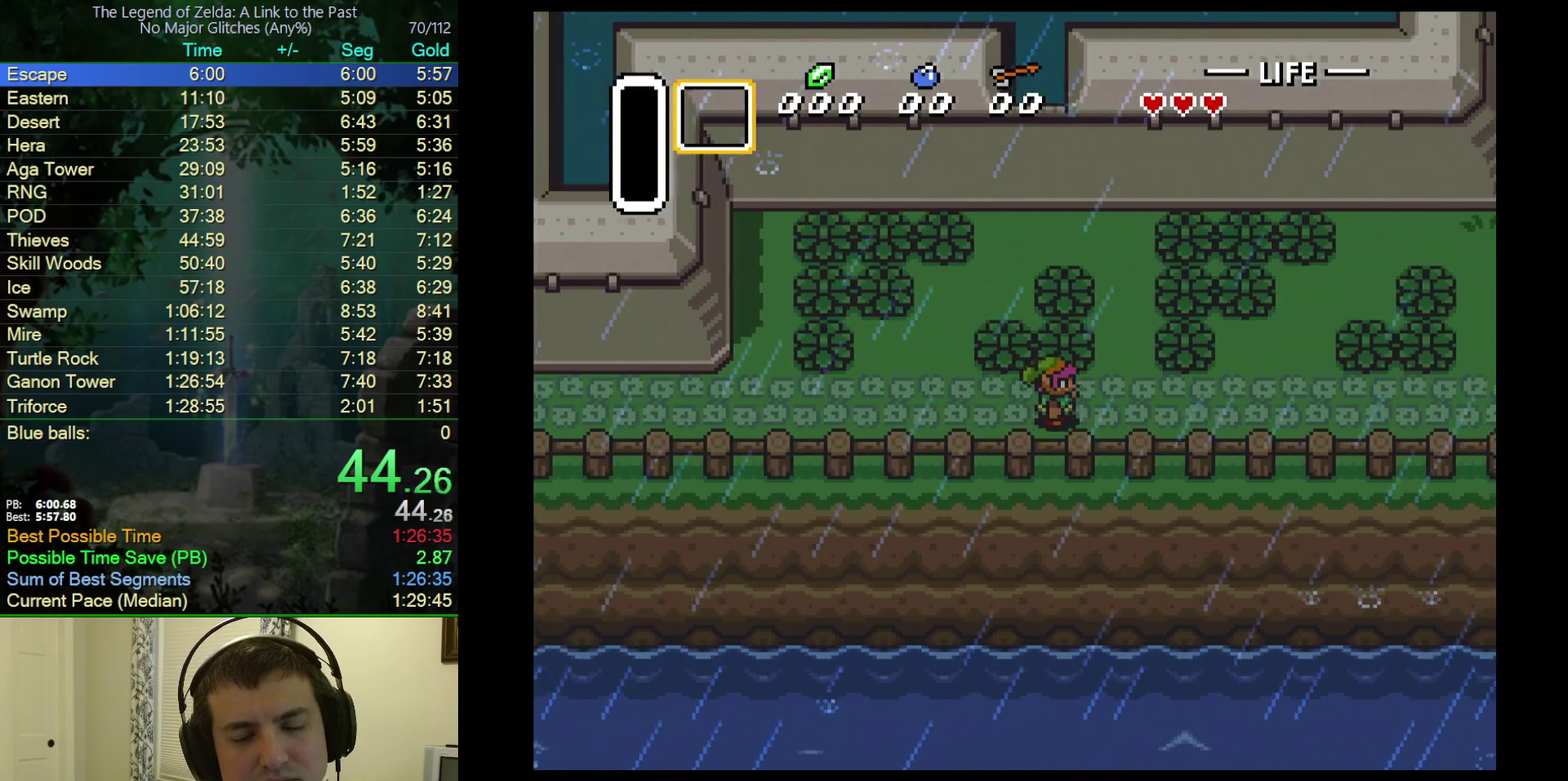
{"buttons": ["DPAD_UP", "DPAD_RIGHT"], "events": [[483, "DPAD_UP", "down"]]}
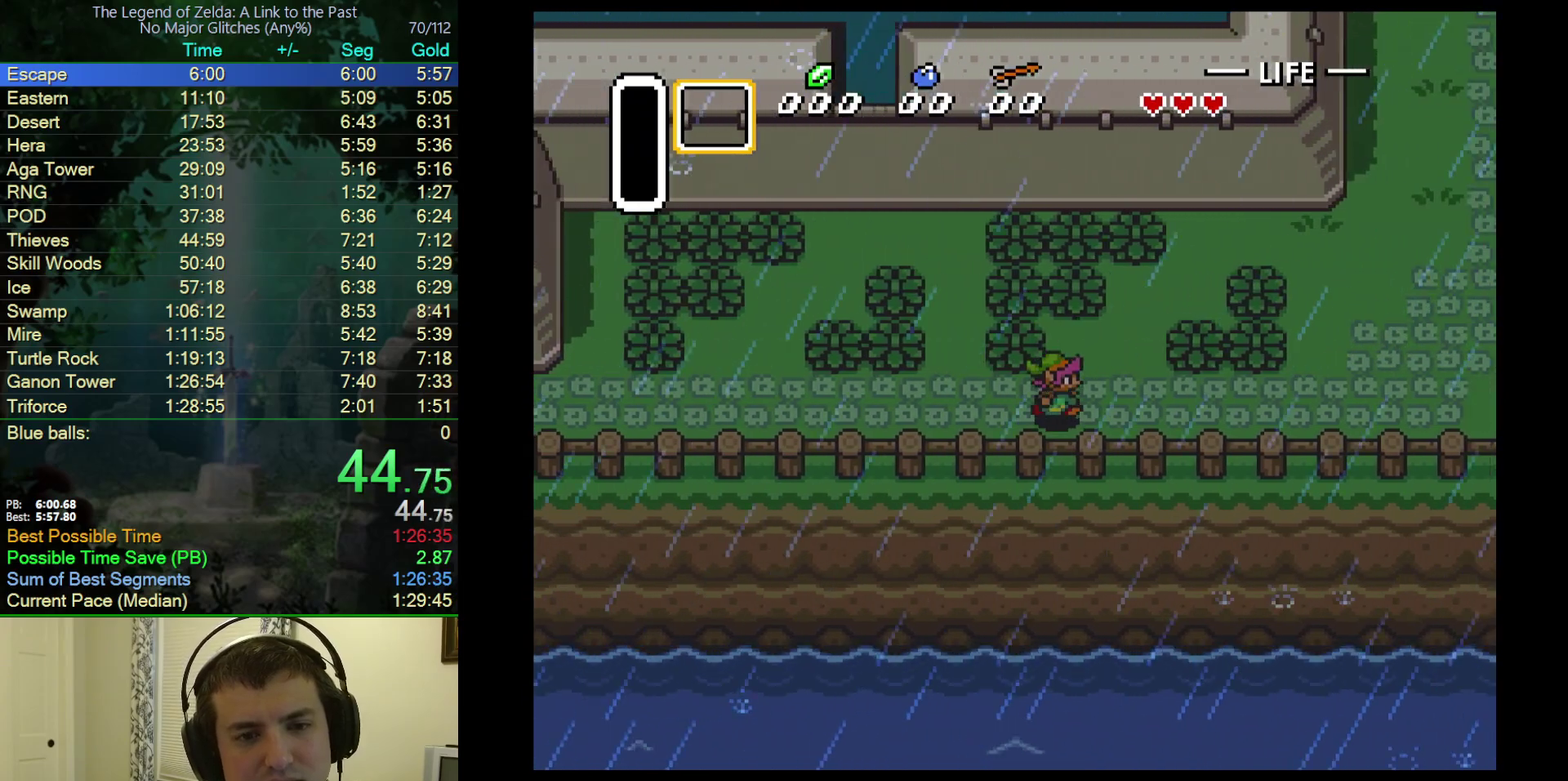
{"buttons": ["DPAD_UP", "DPAD_RIGHT"], "events": []}
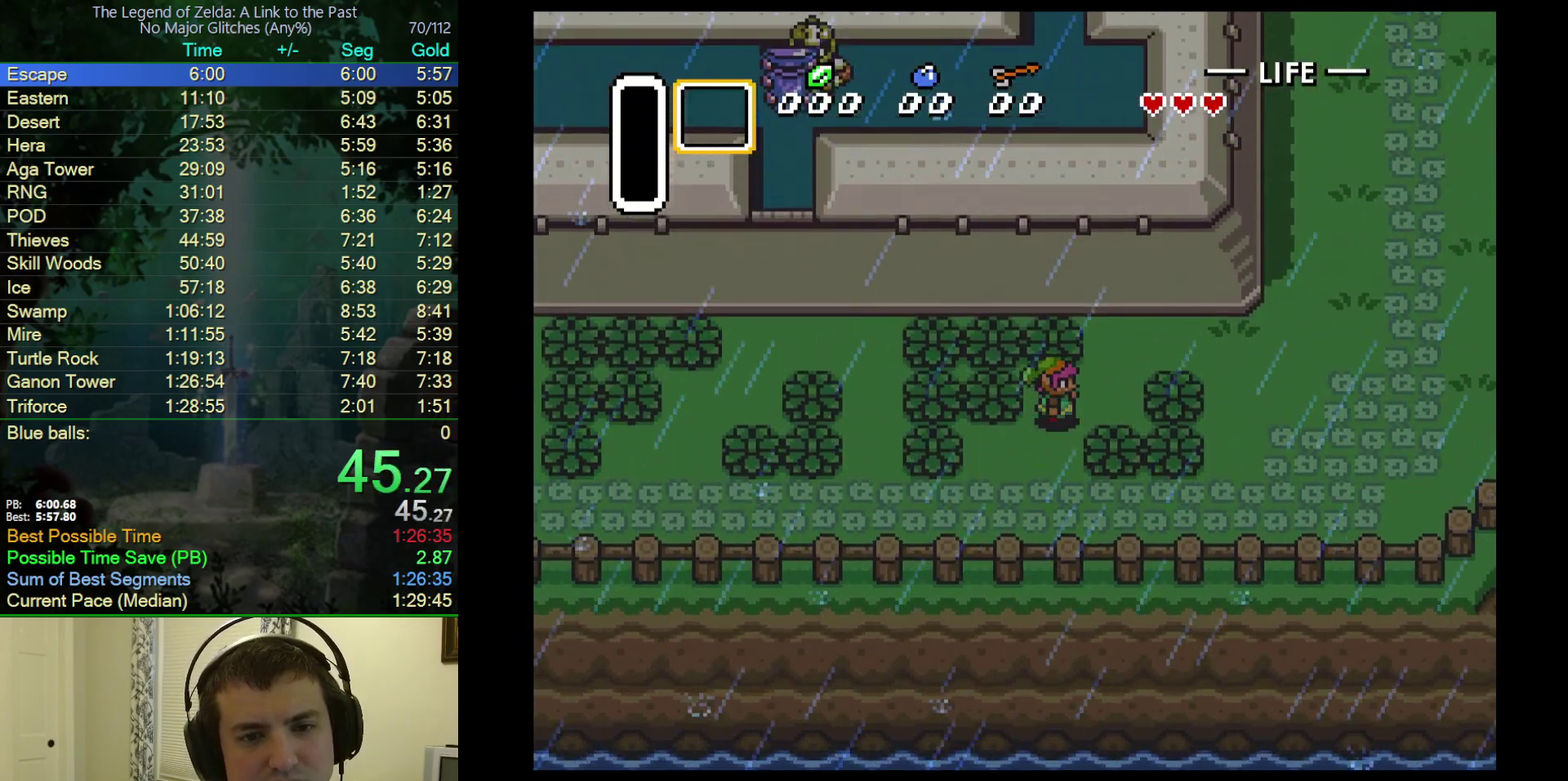
{"buttons": ["DPAD_UP", "DPAD_RIGHT"], "events": []}
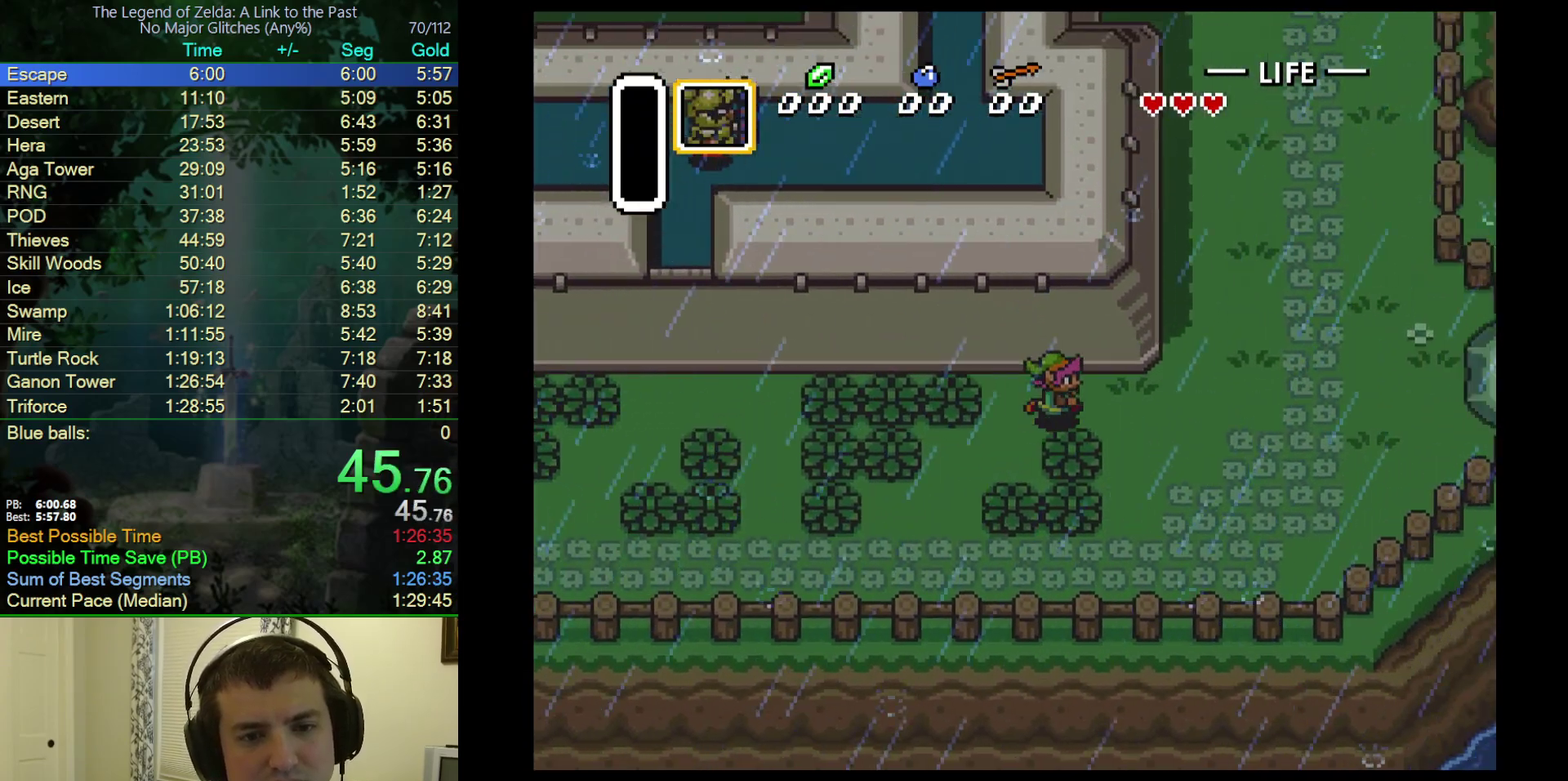
{"buttons": ["DPAD_UP"], "events": [[450, "DPAD_RIGHT", "up"]]}
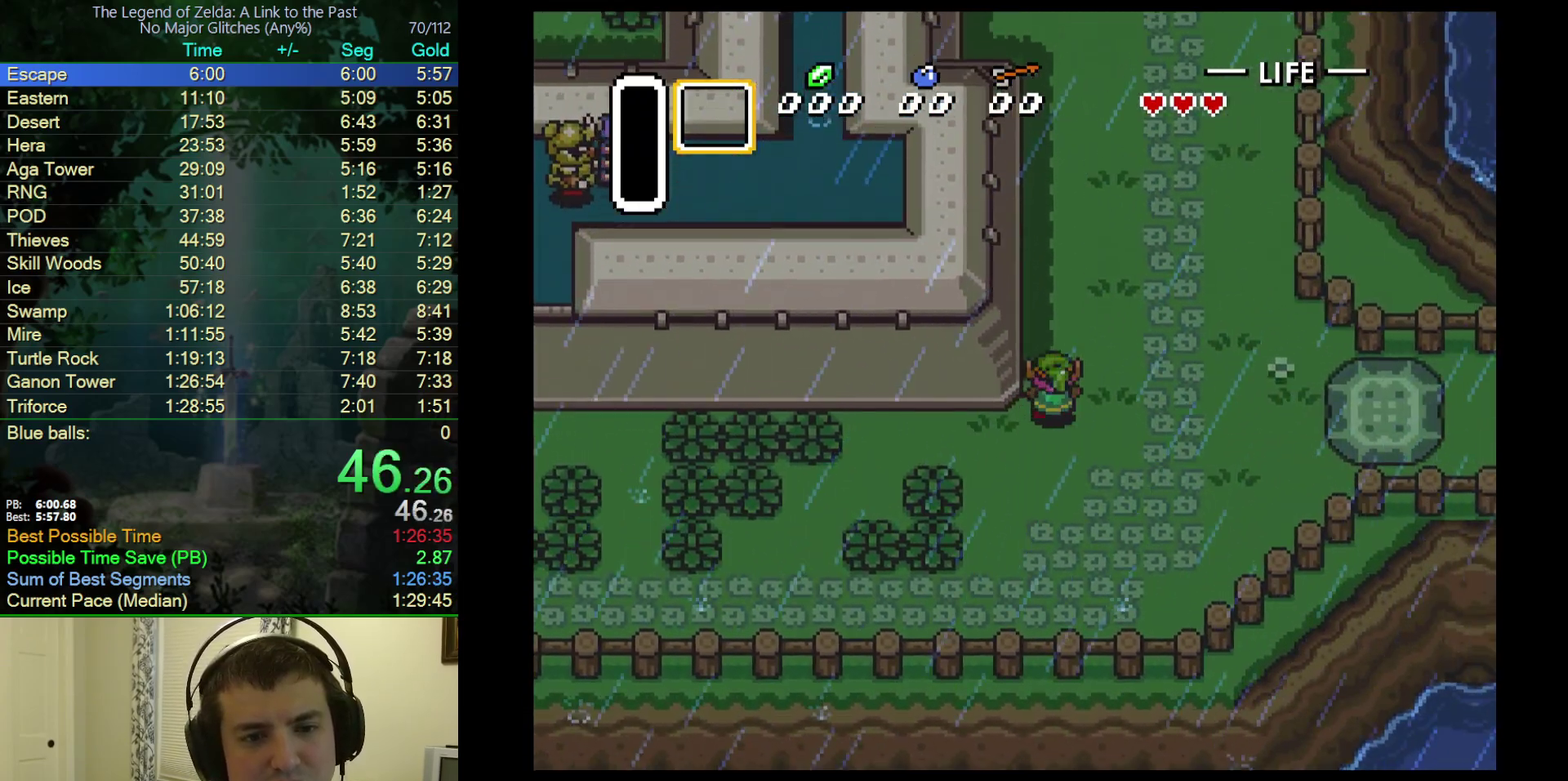
{"buttons": ["DPAD_UP"], "events": [[233, "DPAD_RIGHT", "down"], [283, "DPAD_RIGHT", "up"], [367, "DPAD_RIGHT", "down"], [417, "DPAD_RIGHT", "up"]]}
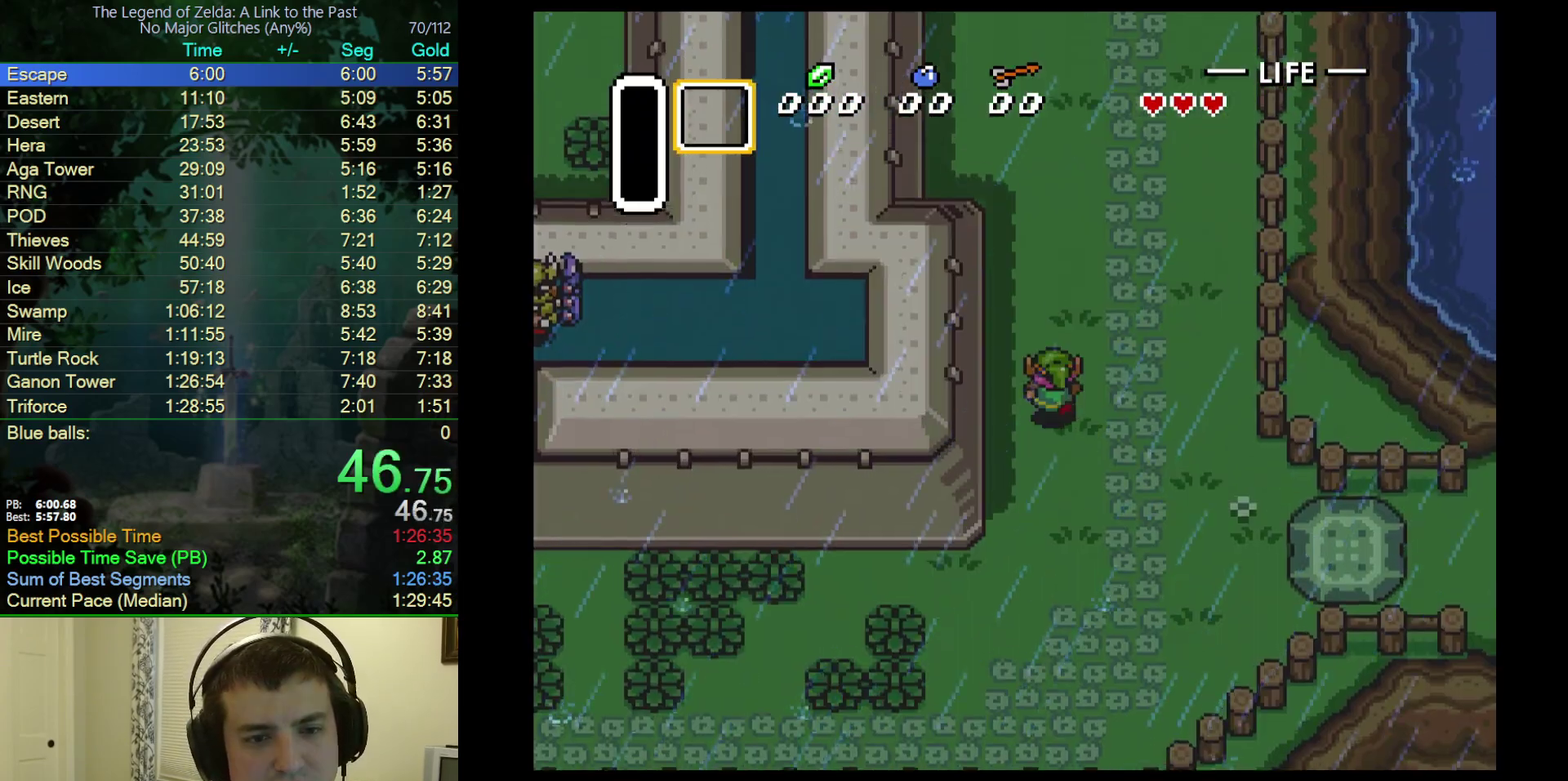
{"buttons": ["DPAD_UP", "DPAD_RIGHT"], "events": [[17, "DPAD_RIGHT", "down"], [83, "DPAD_RIGHT", "up"], [150, "DPAD_RIGHT", "down"], [200, "DPAD_RIGHT", "up"], [317, "DPAD_RIGHT", "down"], [383, "DPAD_RIGHT", "up"], [483, "DPAD_RIGHT", "down"]]}